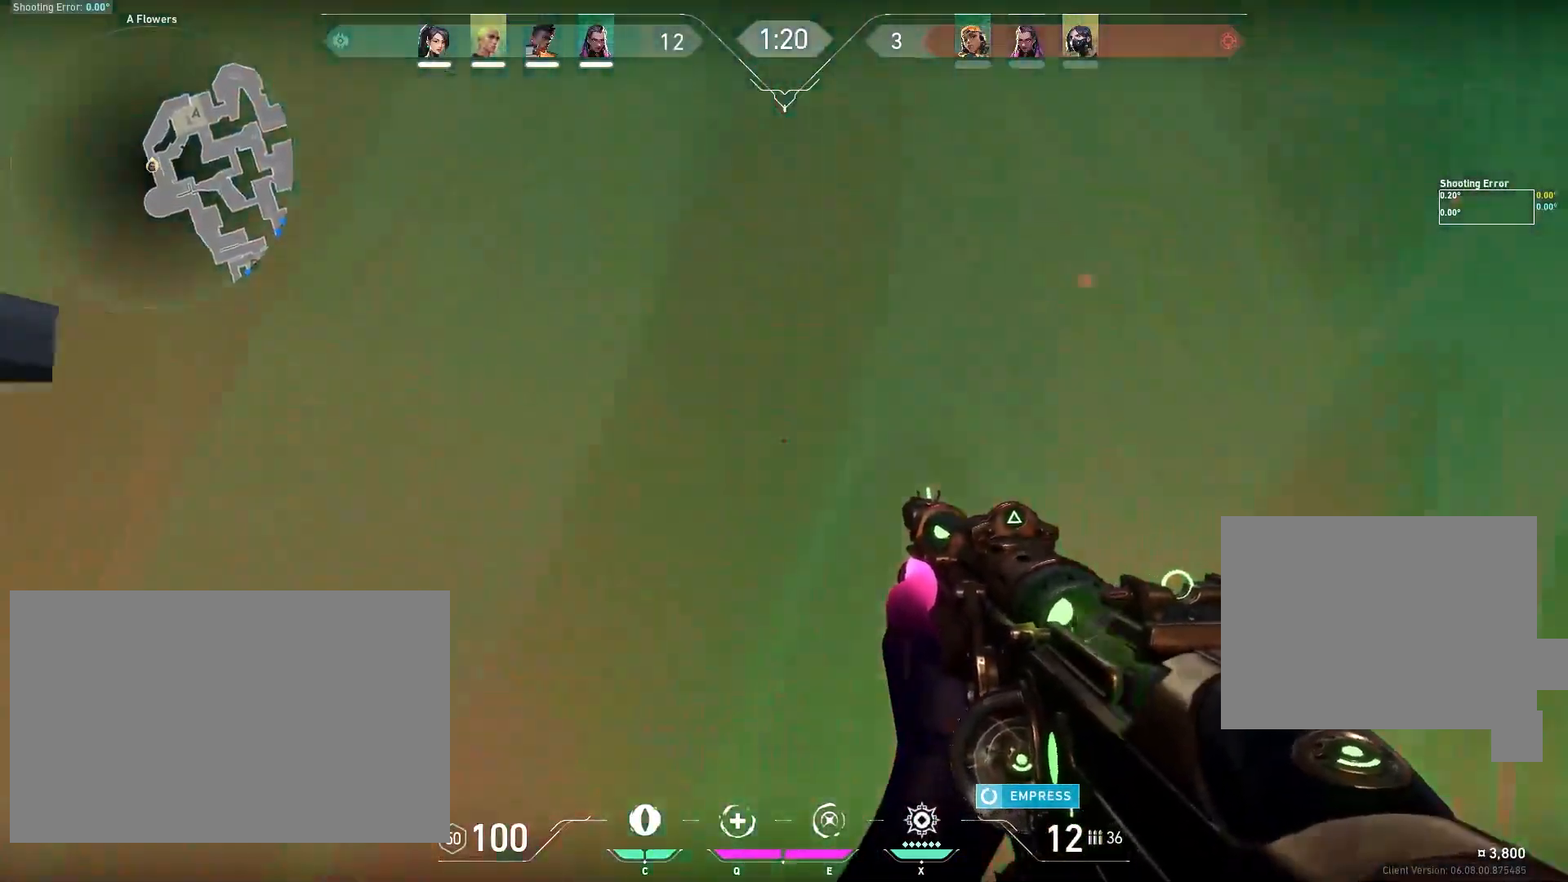
Gameplay with keyboard and mouse; each line is a JSON object with the keys and mouse buttons held at the frame after it. "events" lists presses ("down") and releases ("up") of "a", "ctrl", "d", "e", "f", "q", "r", "s", "shift", "space", "tab", "w", "mouse_left", "mouse_wheel" and "mouse_right" between this image and that frame as [ms after this image, input, new state], when the widget could be followed in between. "mouse_left", "mouse_wheel", "mouse_right" = the "left", "wheel", "right" buttons of the "mouse" list. No other keys are recorded. "wheel" means that the mouse wheel is clicked or scrolled. Mouse movement is not recorded.
{"keys": ["a", "shift", "w"], "mouse": [], "events": [[317, "a", "down"]]}
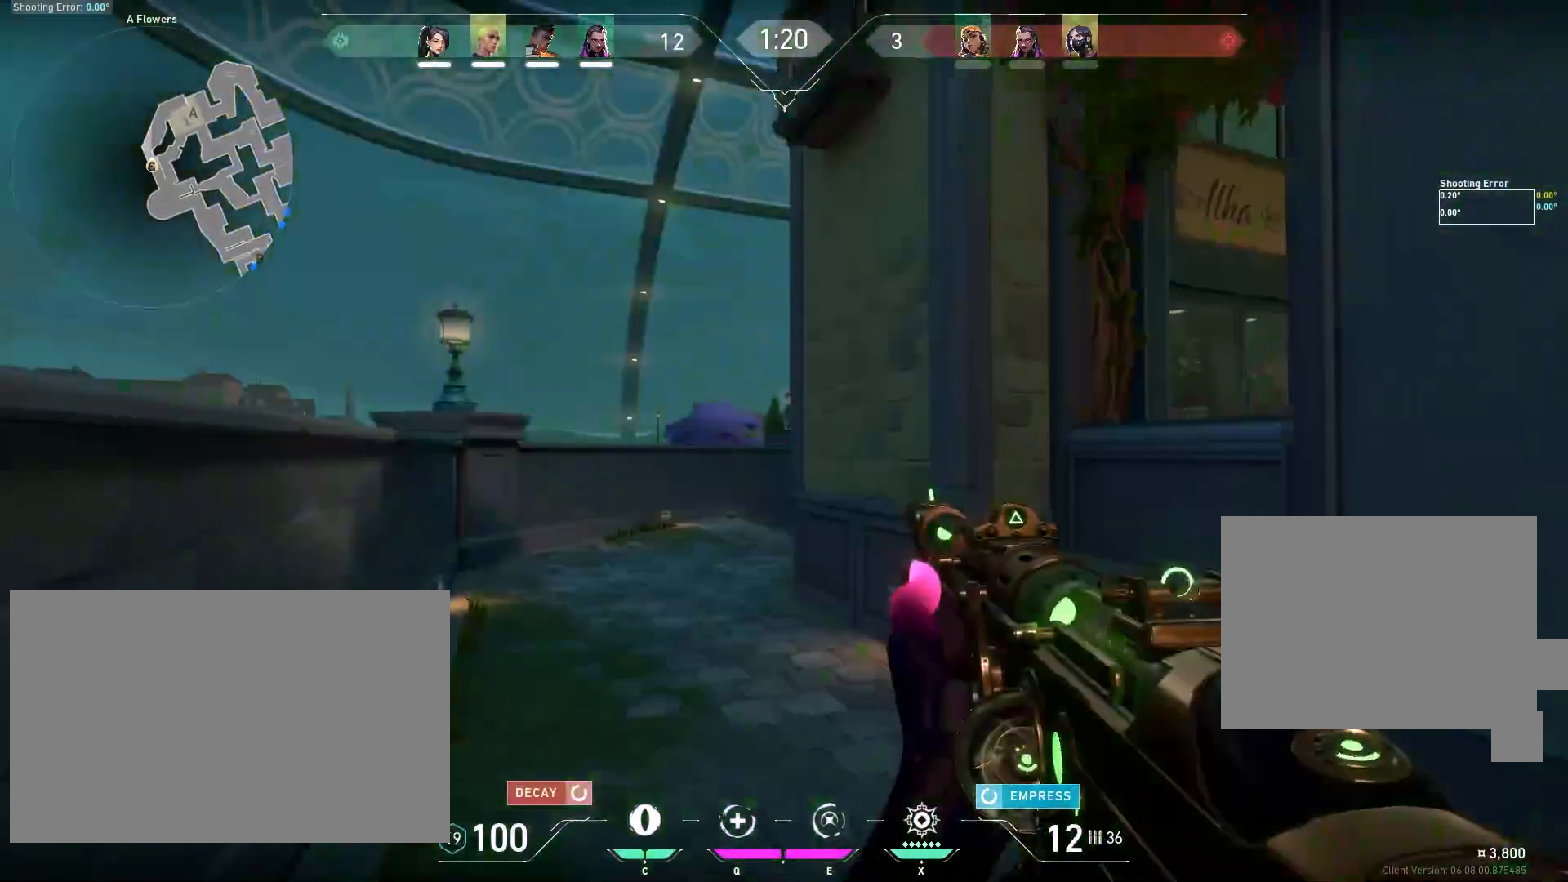
{"keys": ["shift", "w"], "mouse": [], "events": [[217, "a", "up"]]}
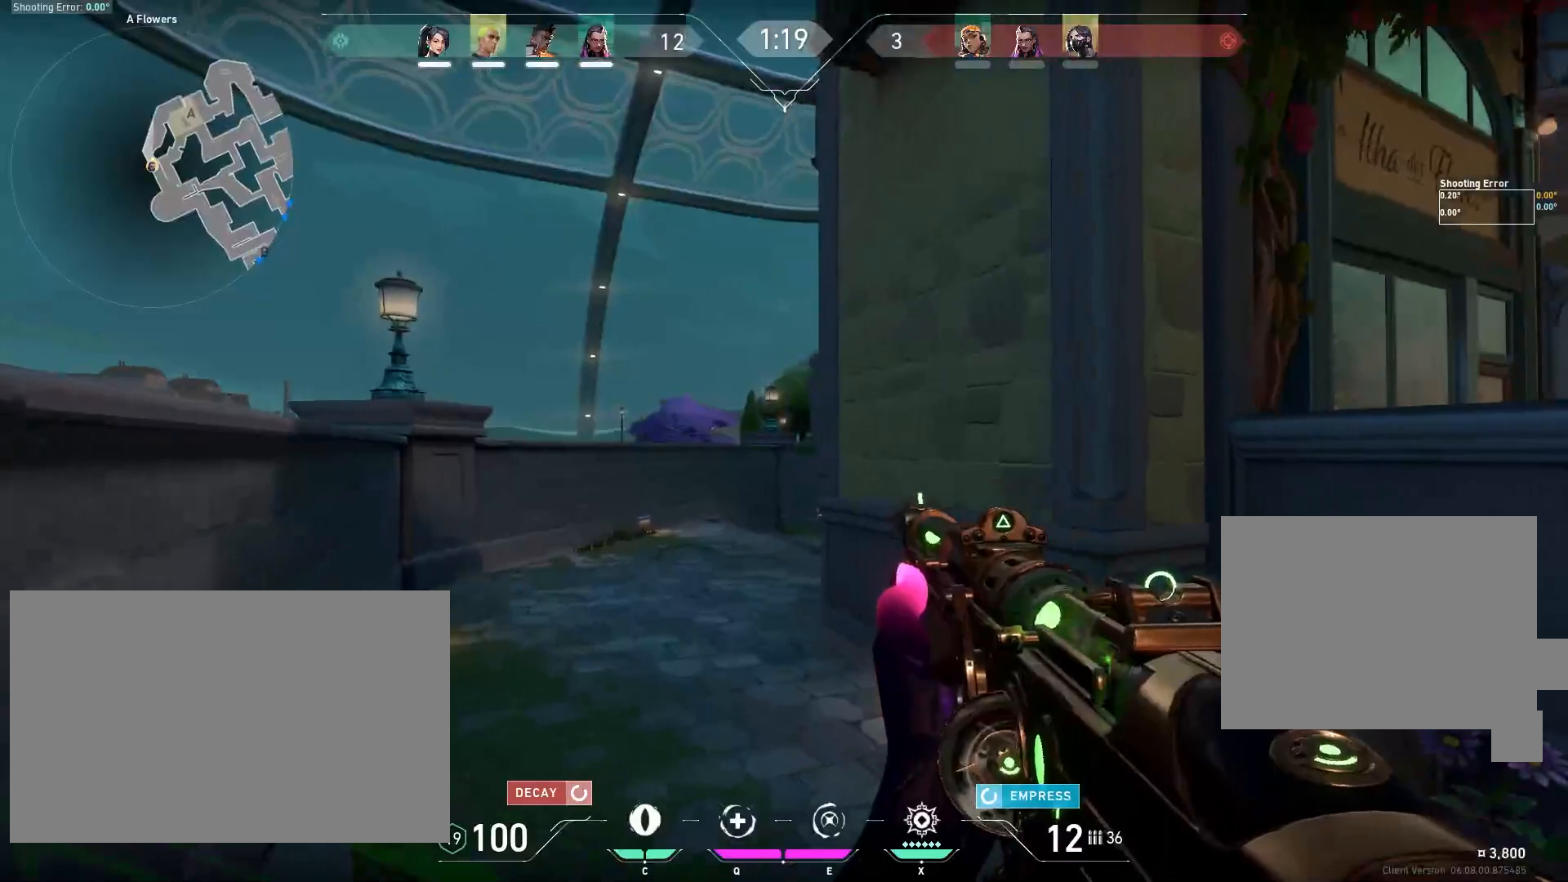
{"keys": ["d", "shift", "w"], "mouse": [], "events": [[33, "a", "down"], [200, "a", "up"], [500, "d", "down"]]}
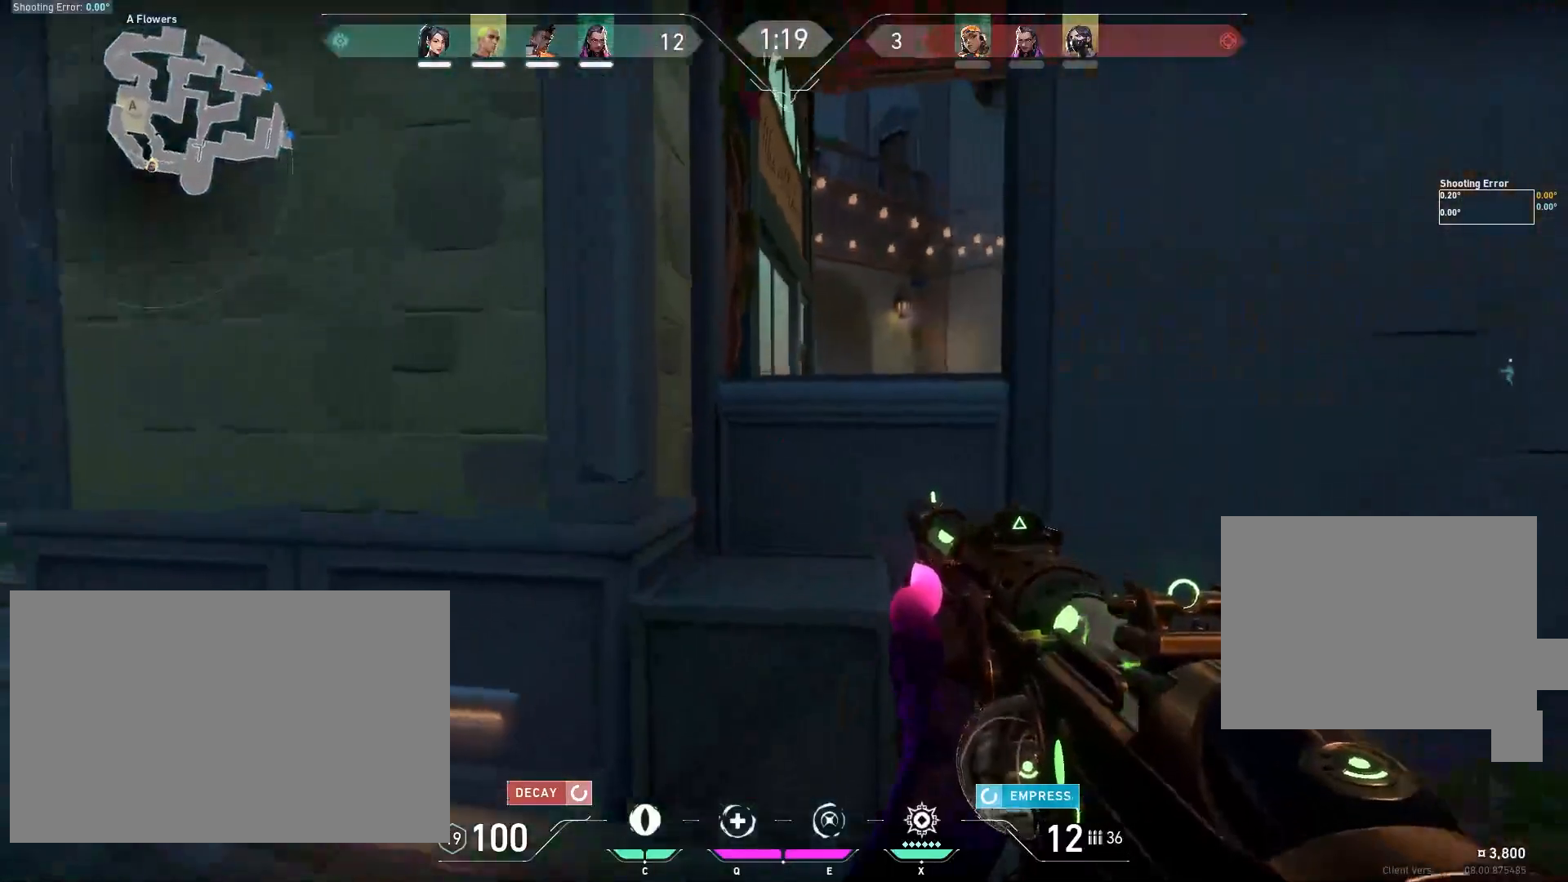
{"keys": ["shift", "w"], "mouse": ["wheel"], "events": [[300, "d", "up"], [400, "mouse_wheel", "down"], [483, "mouse_wheel", "up"], [500, "mouse_wheel", "down"]]}
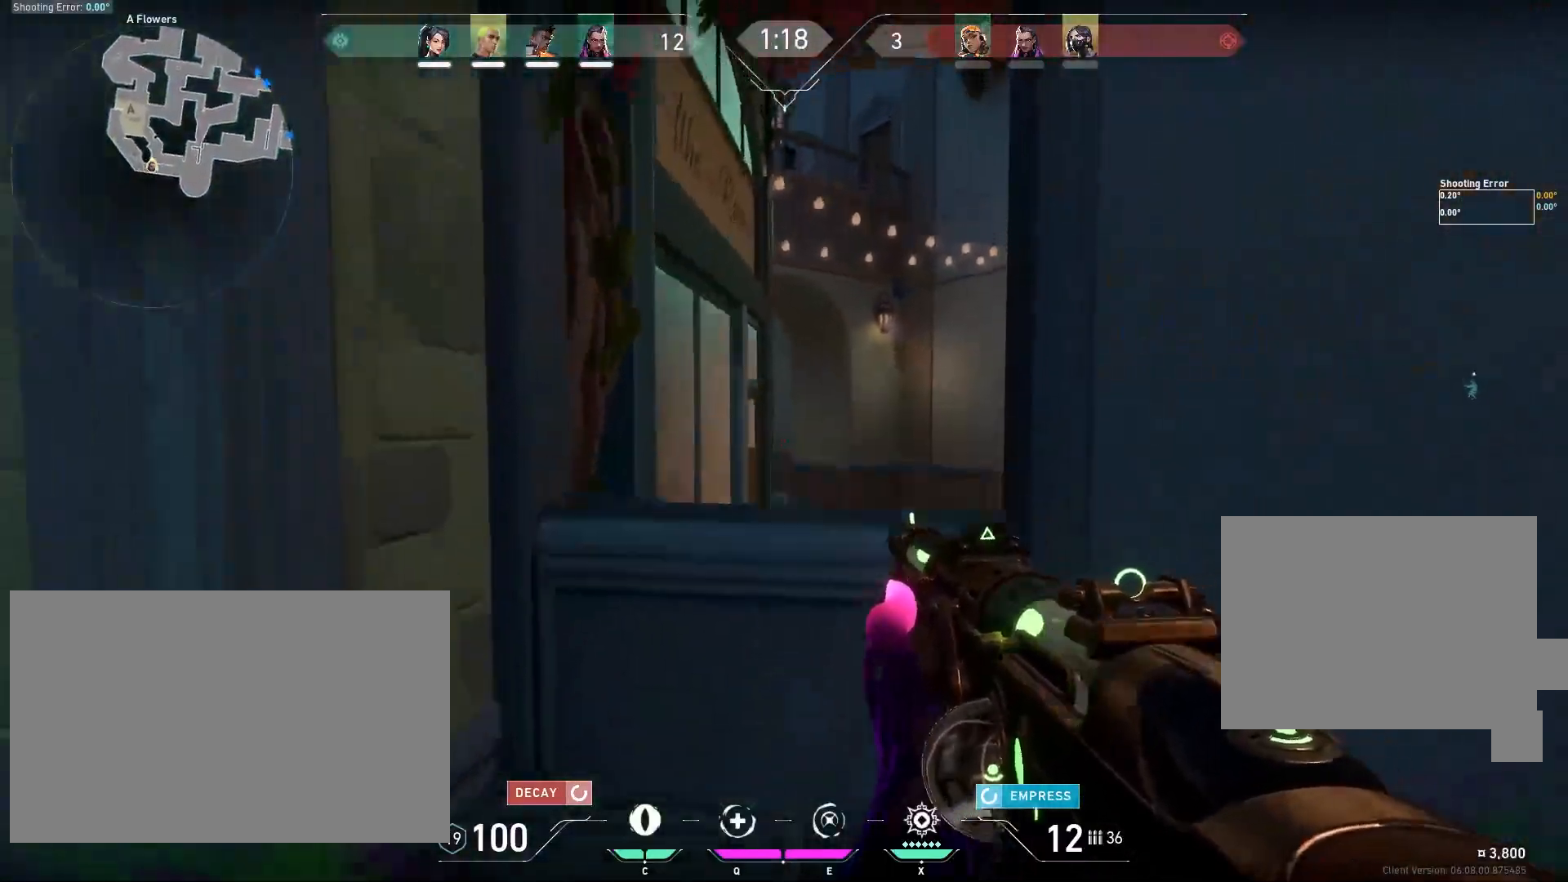
{"keys": ["shift", "w"], "mouse": [], "events": [[33, "mouse_wheel", "up"], [83, "mouse_wheel", "down"], [117, "mouse_wheel", "up"]]}
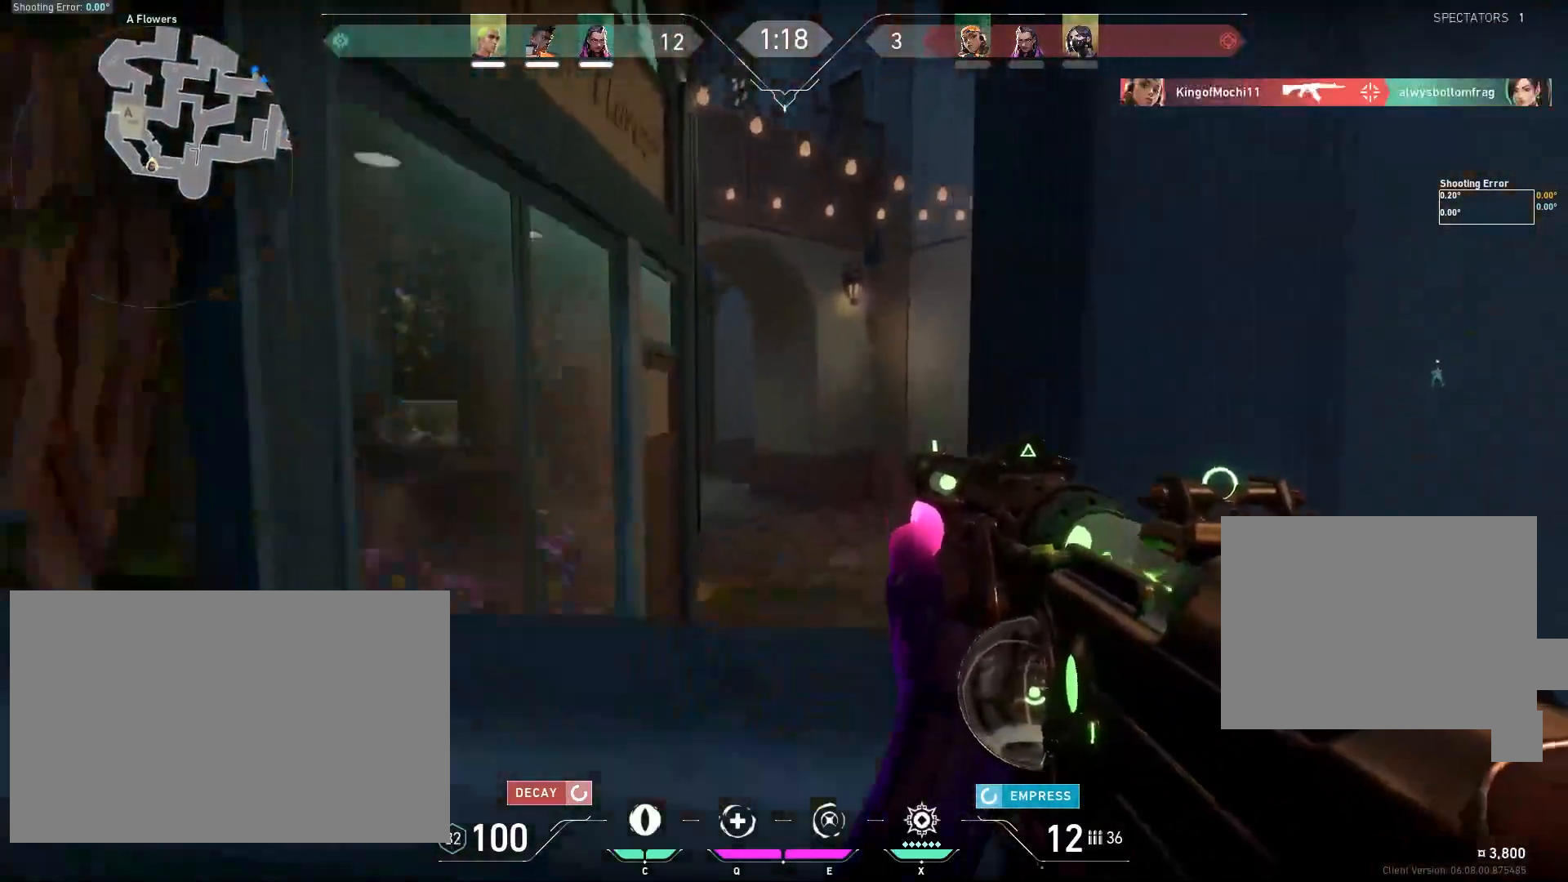
{"keys": ["a", "shift", "w"], "mouse": [], "events": [[83, "mouse_wheel", "down"], [100, "mouse_wheel", "up"], [333, "a", "down"]]}
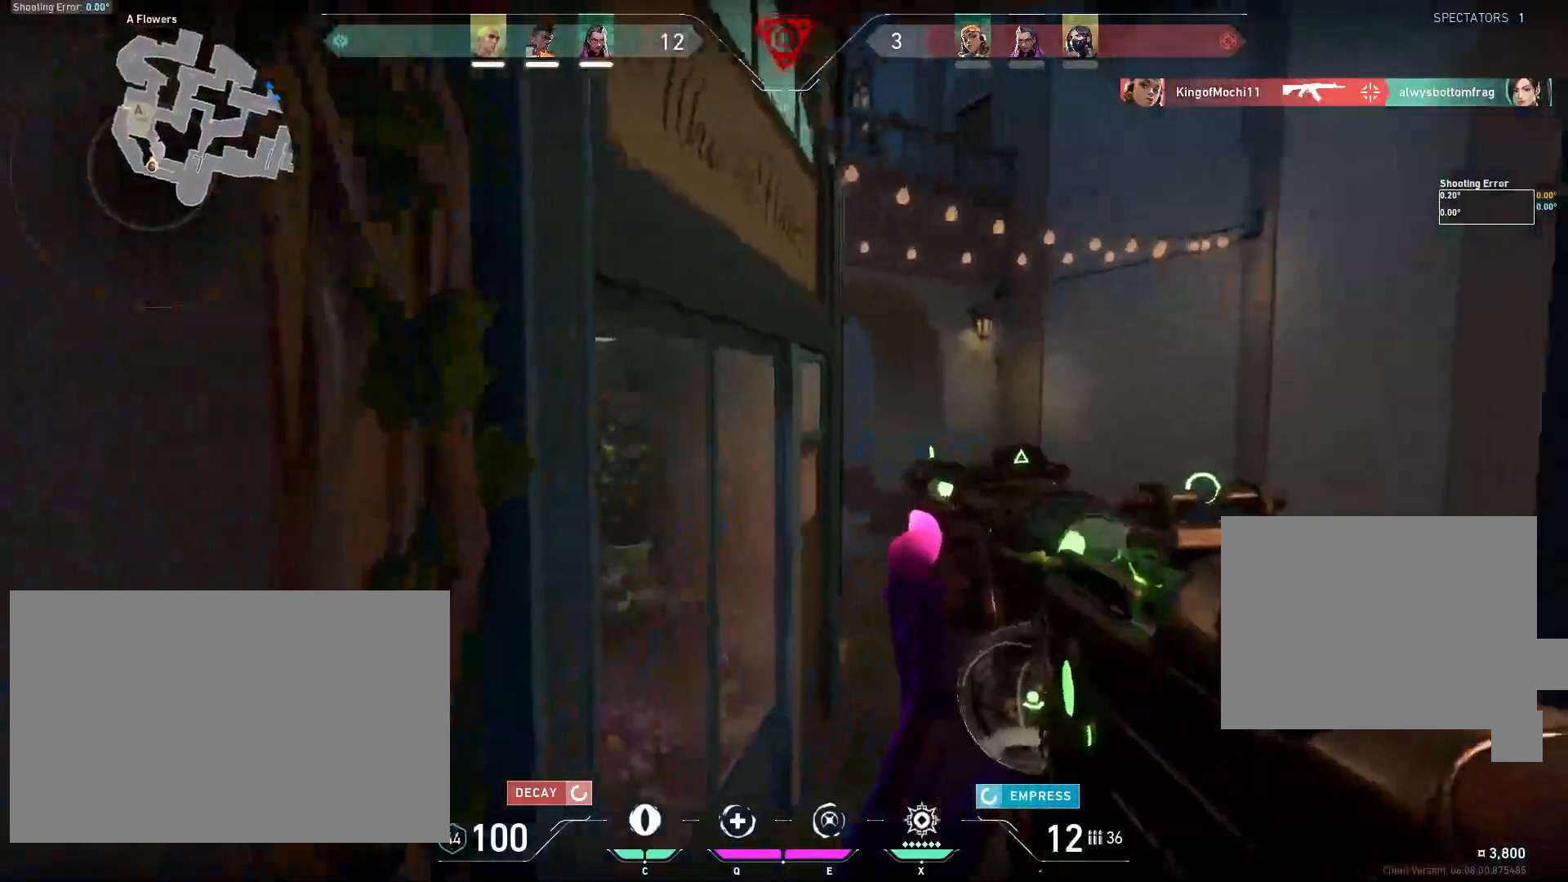
{"keys": ["shift", "w"], "mouse": [], "events": [[83, "a", "up"], [200, "d", "down"], [417, "d", "up"]]}
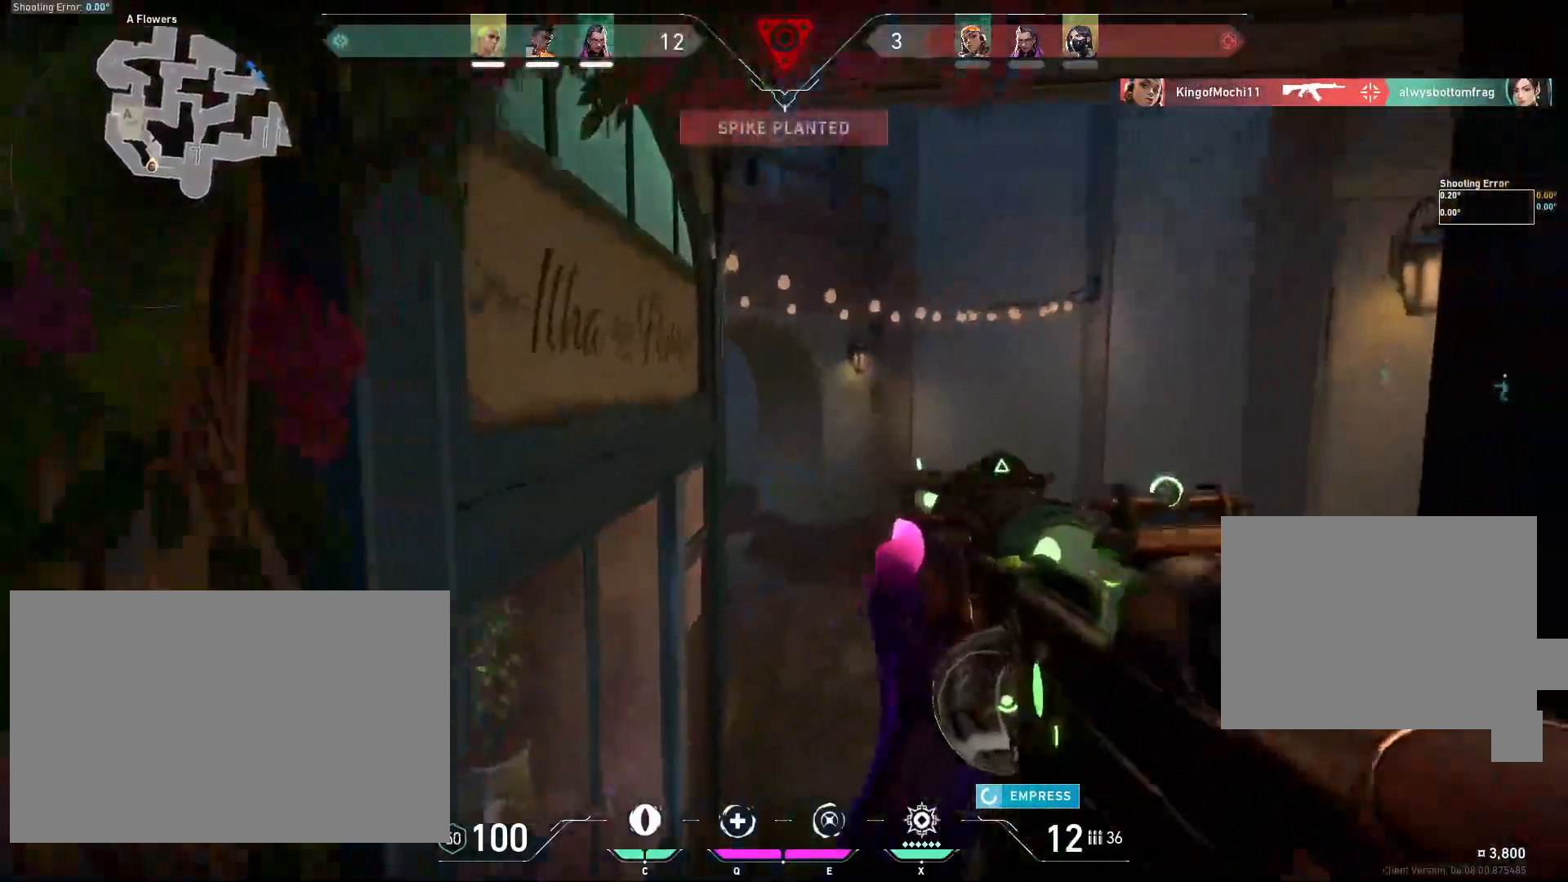
{"keys": ["shift", "w"], "mouse": [], "events": [[383, "a", "down"], [433, "a", "up"]]}
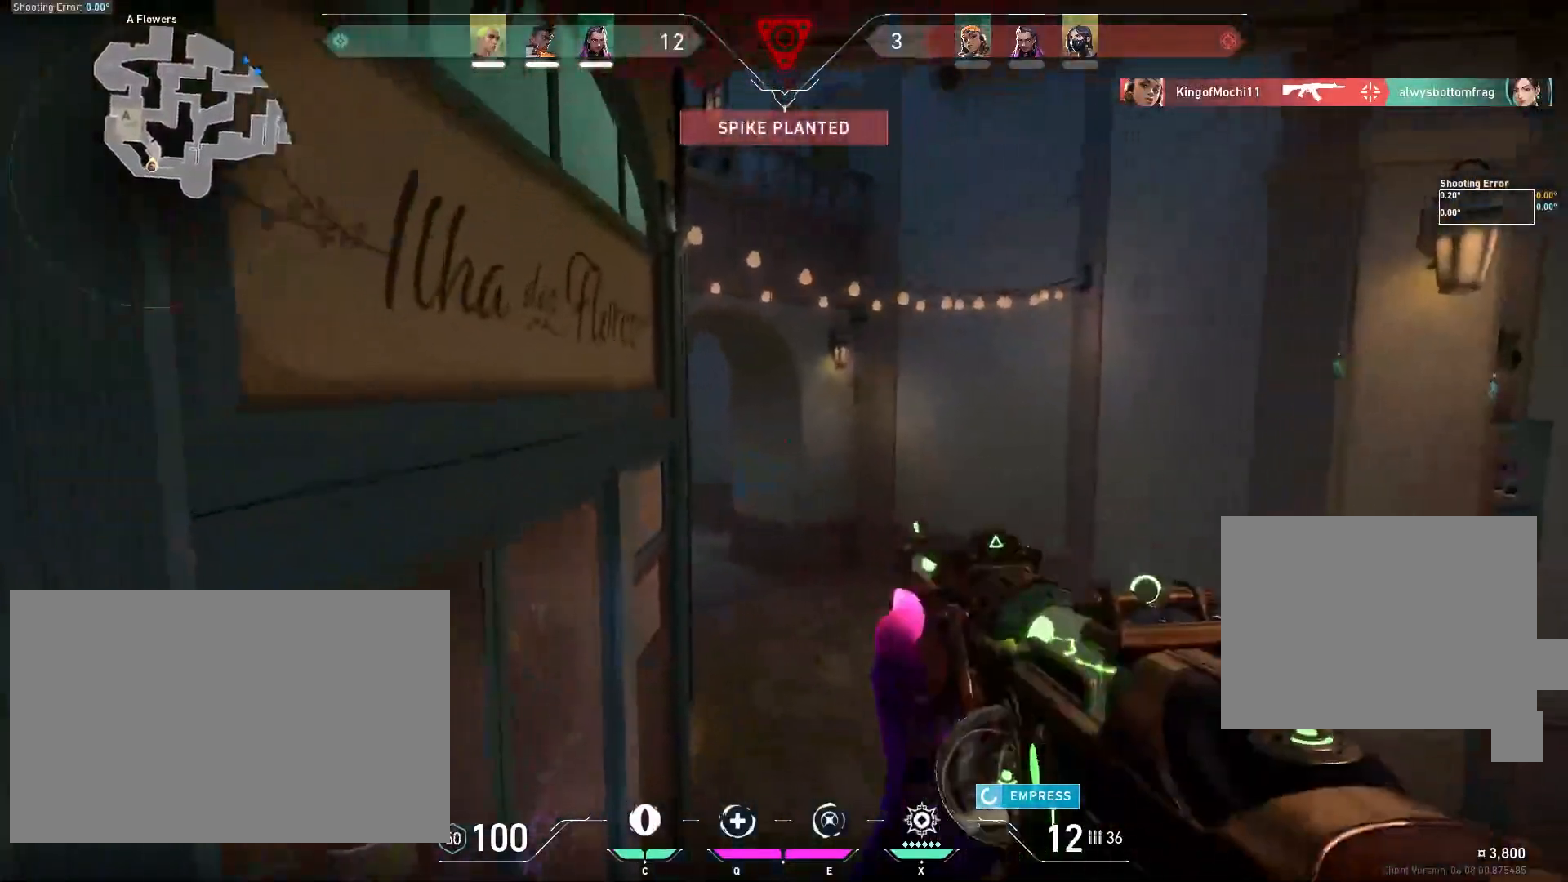
{"keys": ["d", "shift", "w"], "mouse": [], "events": [[133, "d", "down"]]}
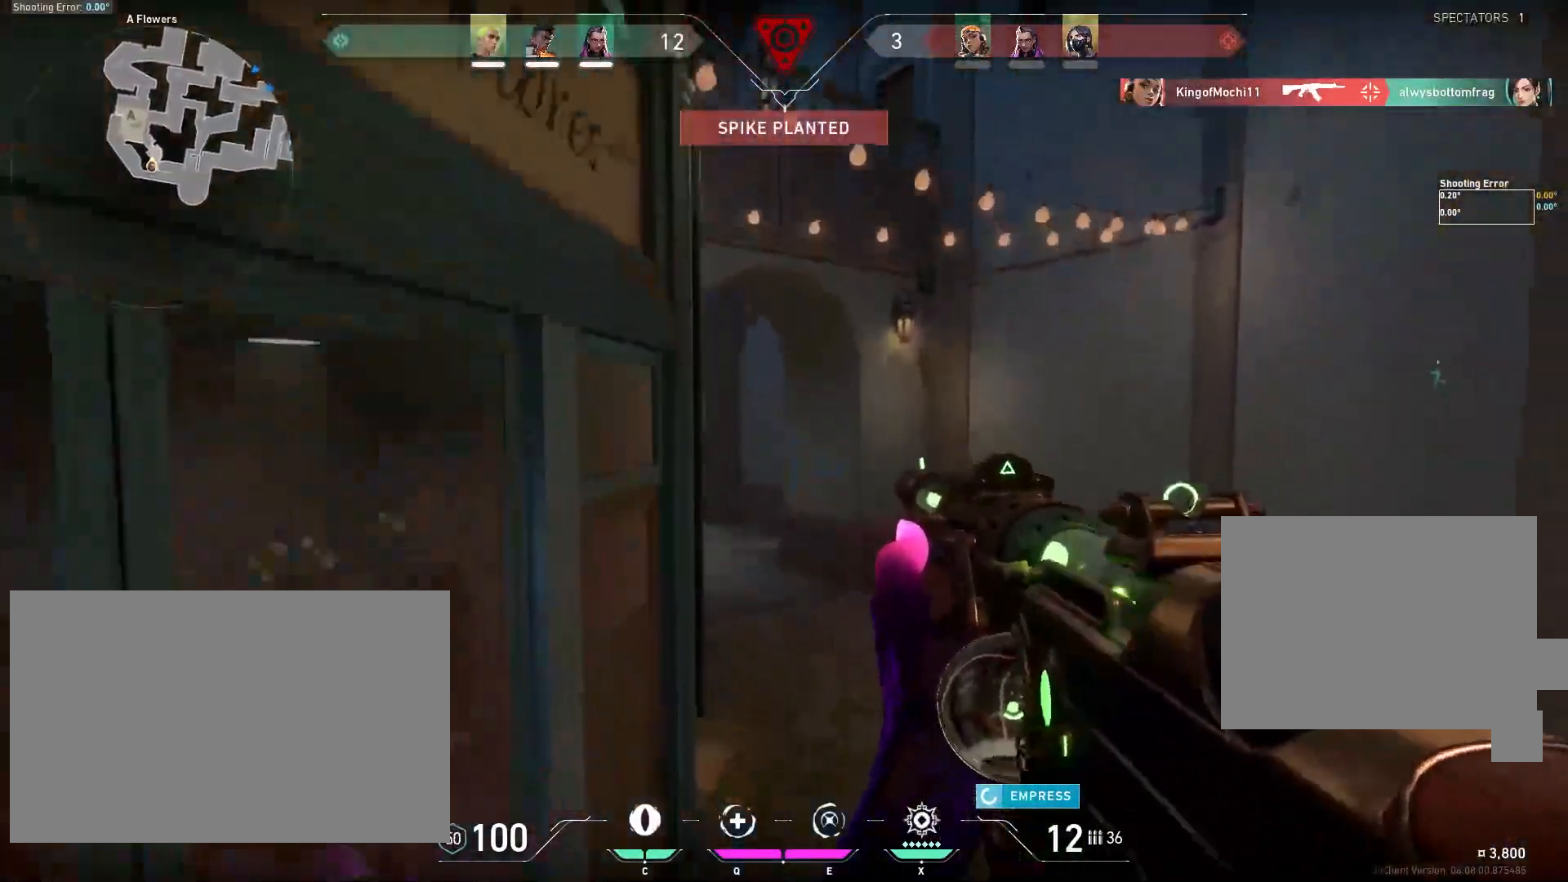
{"keys": ["d", "shift", "w"], "mouse": [], "events": []}
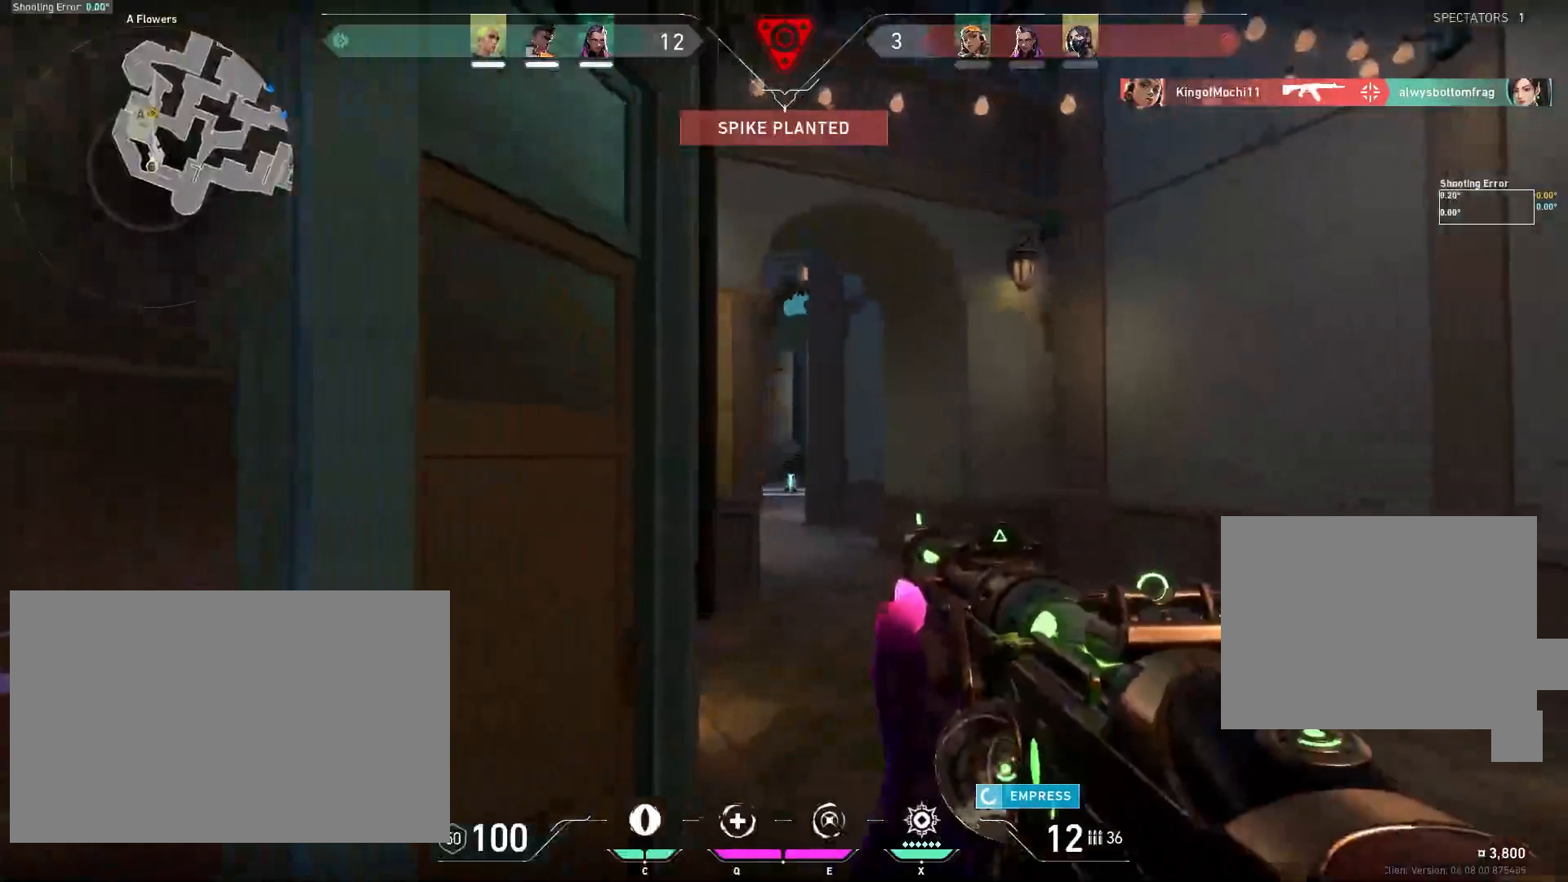
{"keys": ["shift"], "mouse": [], "events": [[33, "d", "up"], [500, "w", "up"]]}
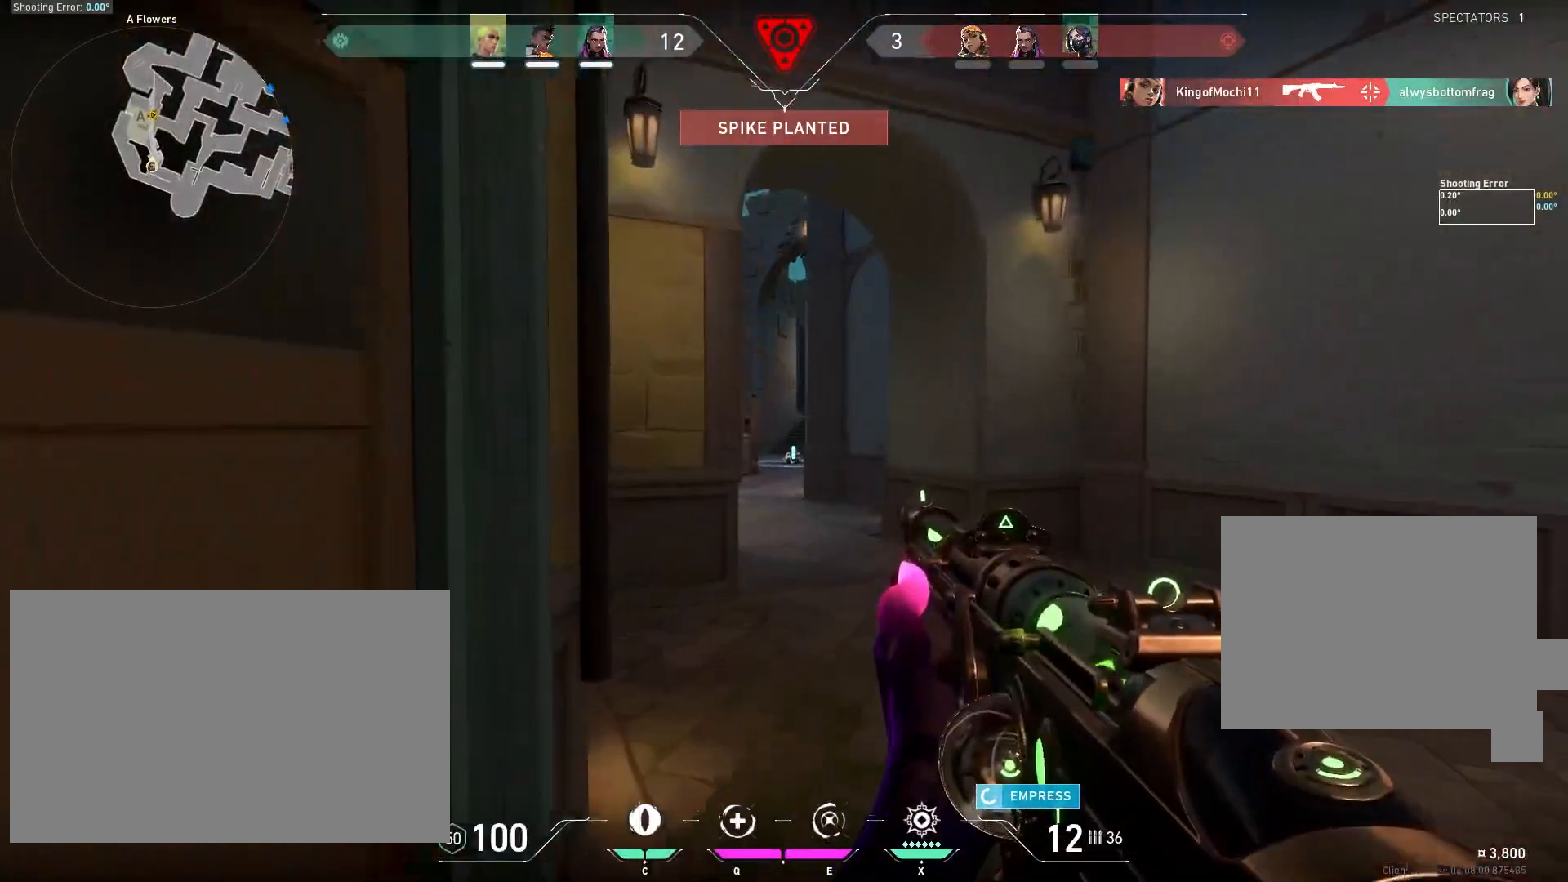
{"keys": ["shift", "w"], "mouse": [], "events": [[100, "a", "down"], [250, "a", "up"], [300, "w", "down"]]}
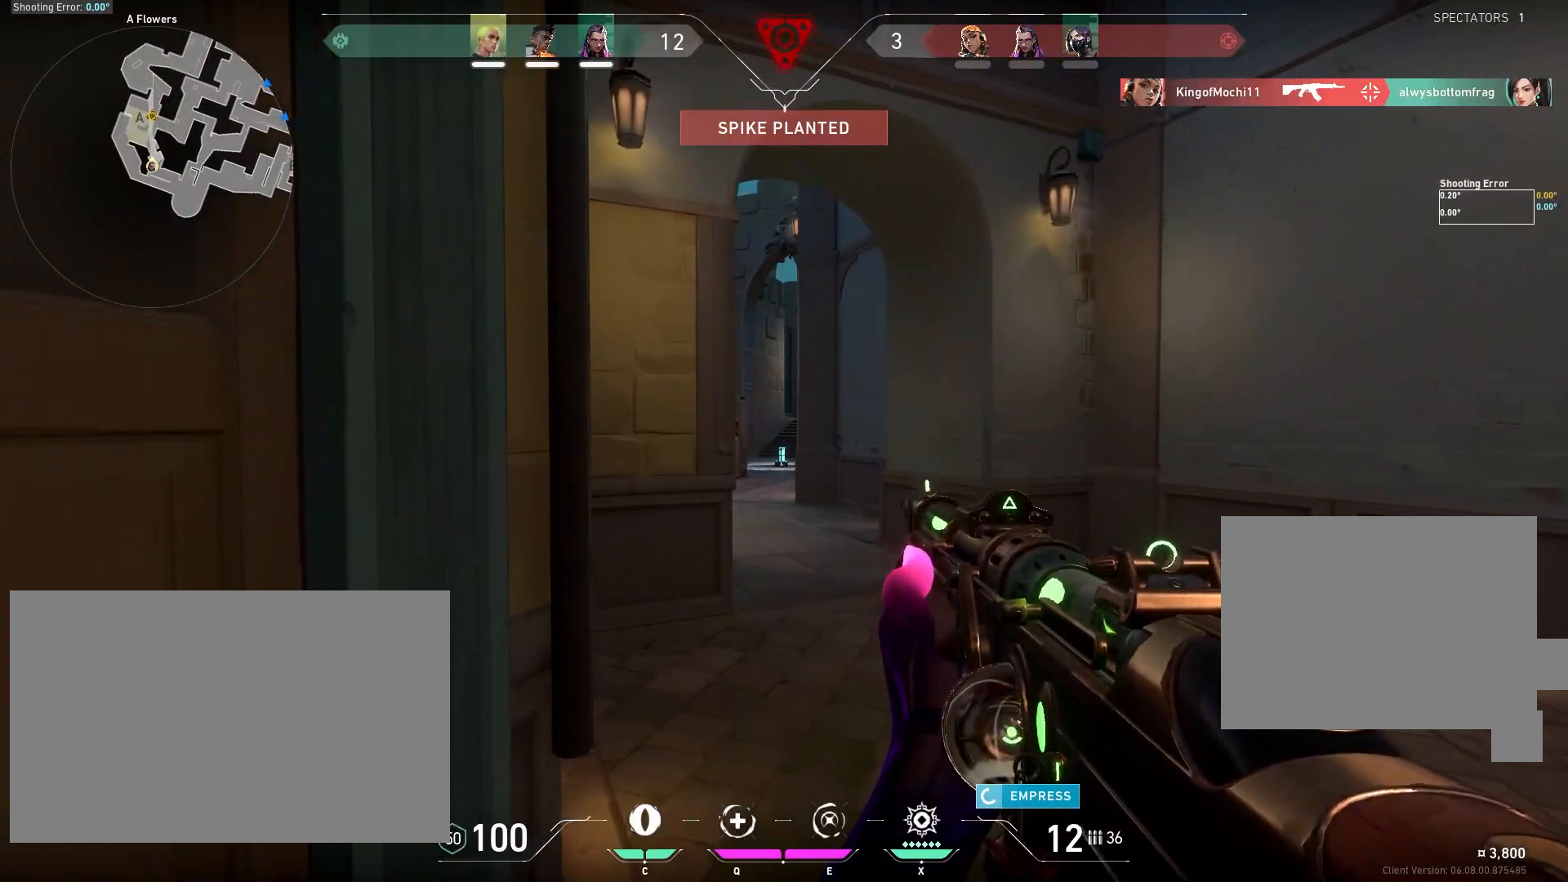
{"keys": ["shift", "w"], "mouse": [], "events": []}
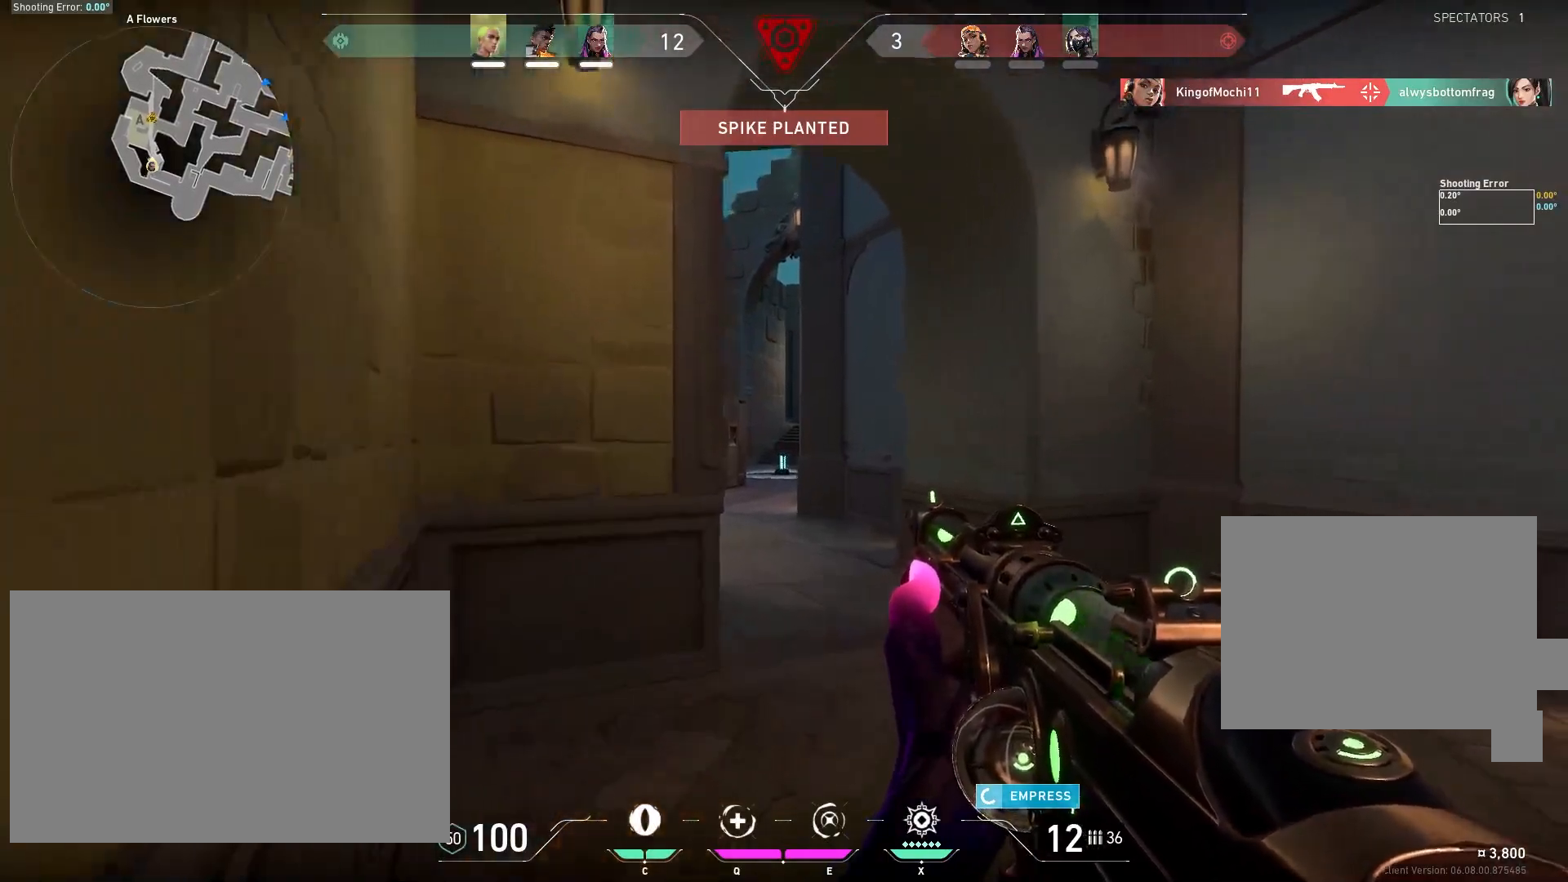
{"keys": ["d", "shift", "w"], "mouse": [], "events": [[450, "d", "down"]]}
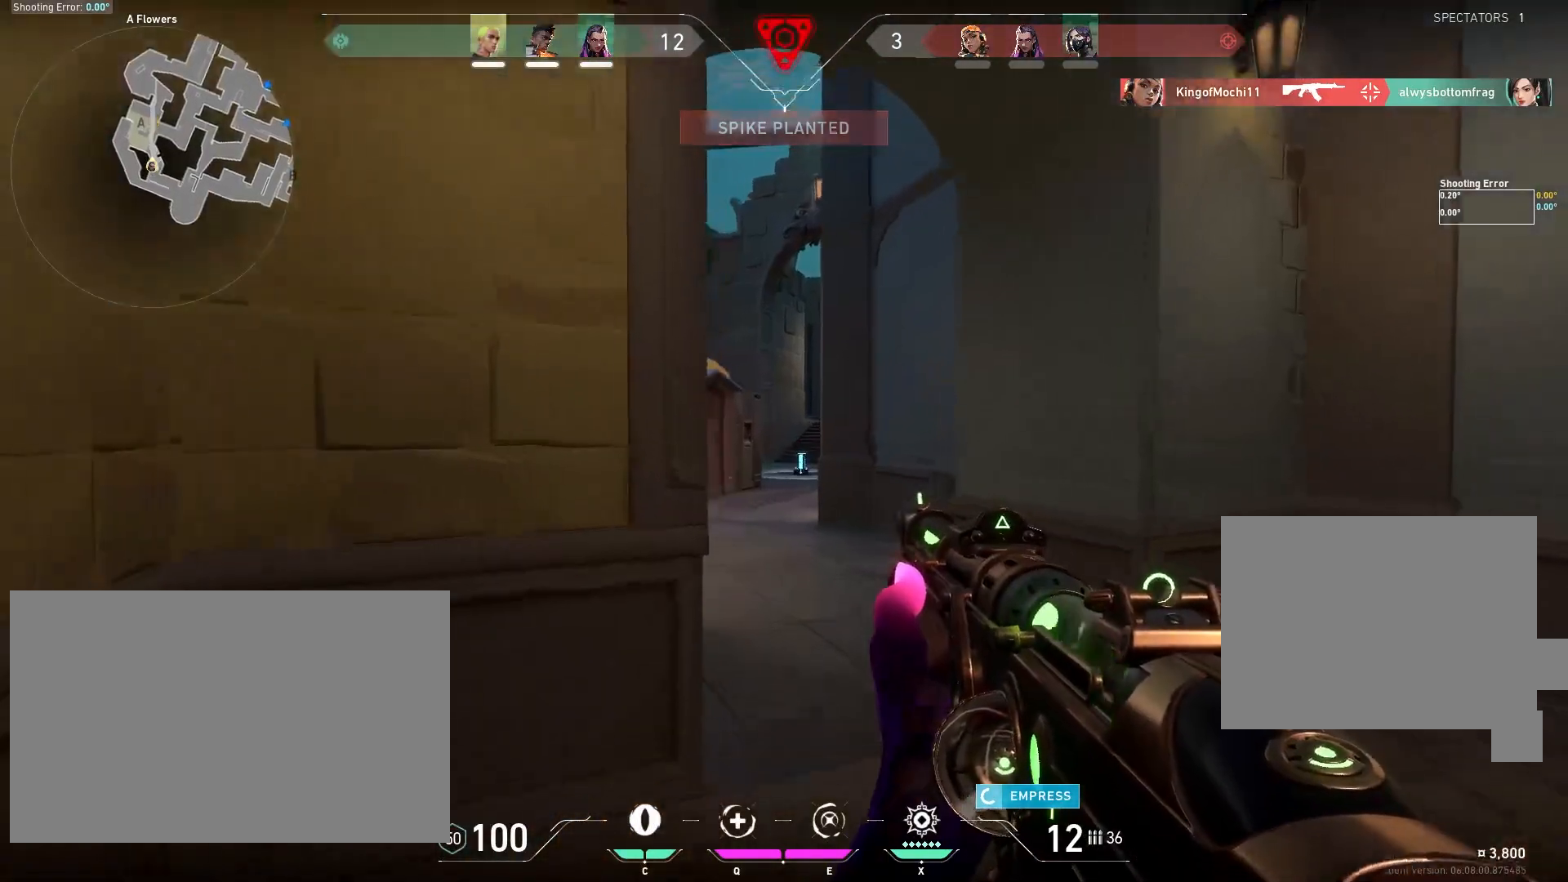
{"keys": ["shift"], "mouse": [], "events": [[250, "w", "up"], [300, "d", "up"]]}
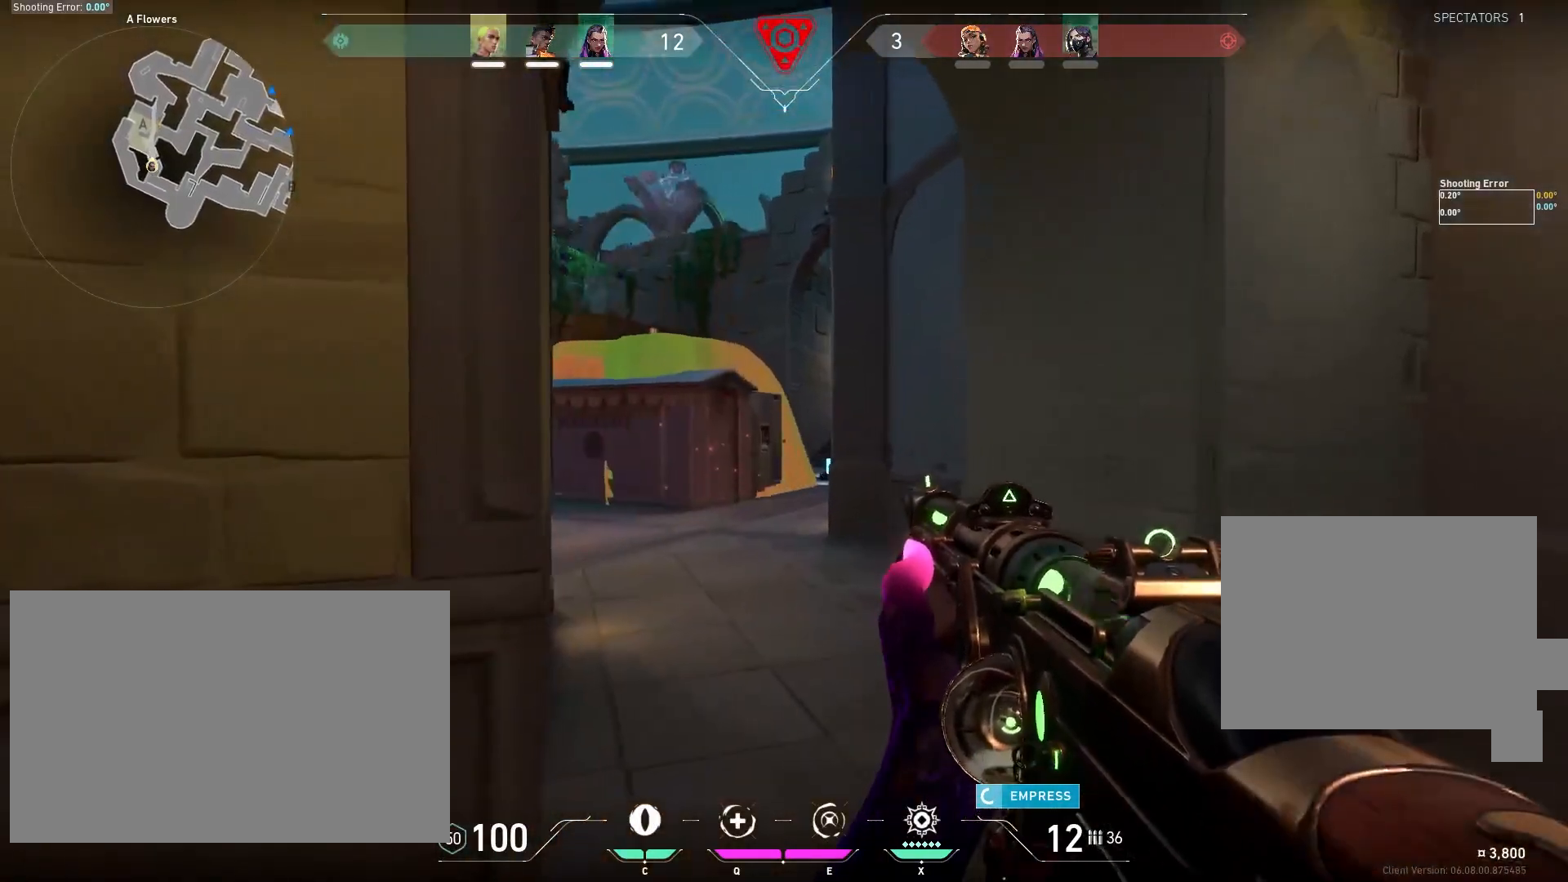
{"keys": ["d", "shift"], "mouse": [], "events": [[300, "d", "down"], [300, "w", "down"], [467, "w", "up"]]}
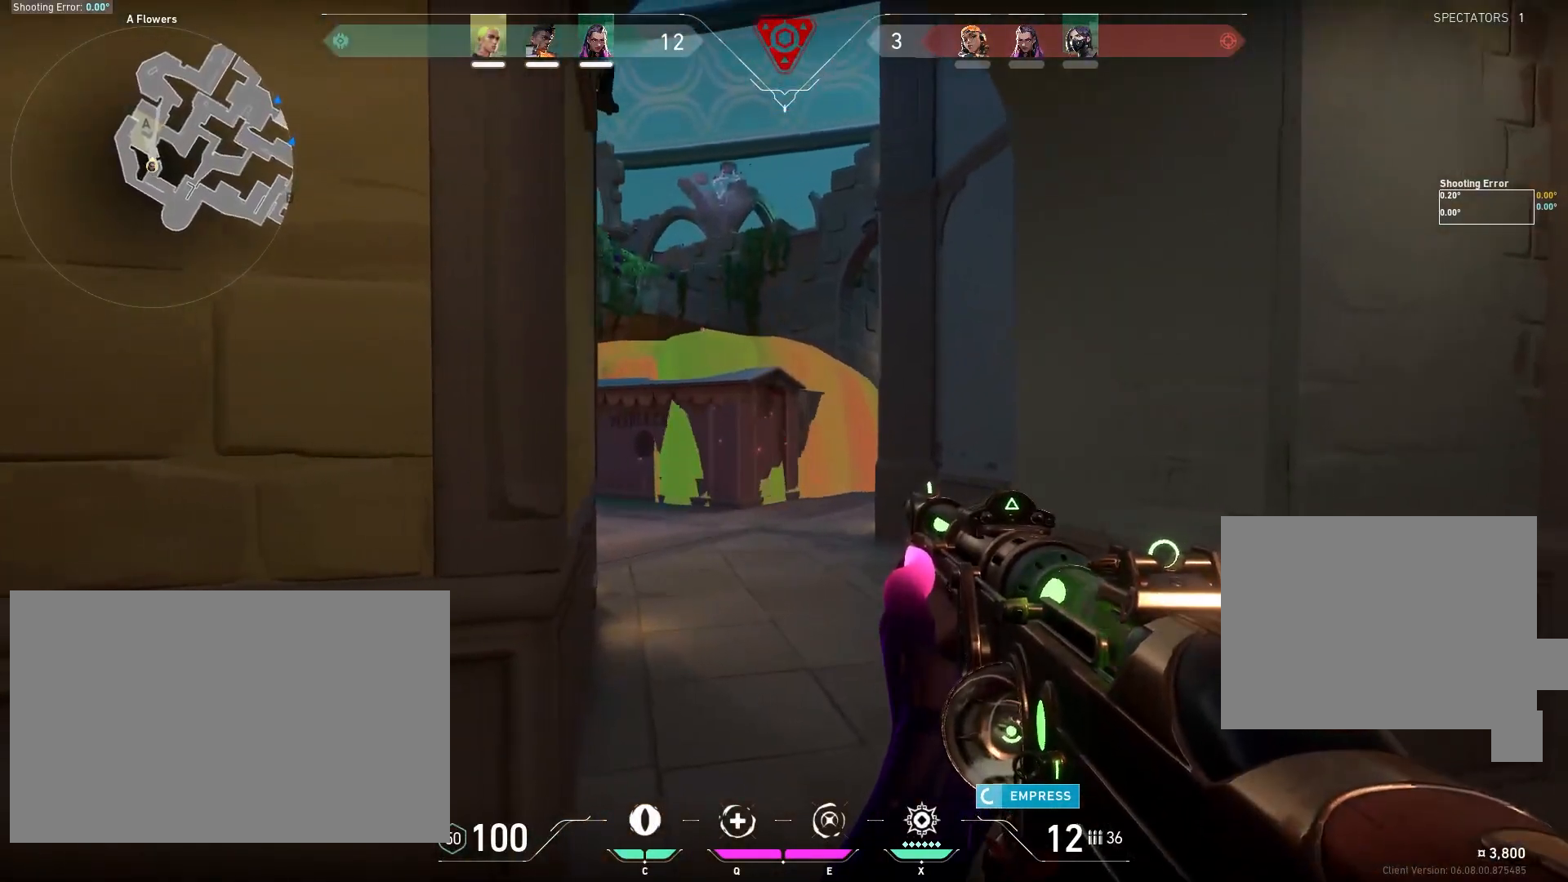
{"keys": ["s", "shift"], "mouse": [], "events": [[433, "d", "up"], [500, "s", "down"]]}
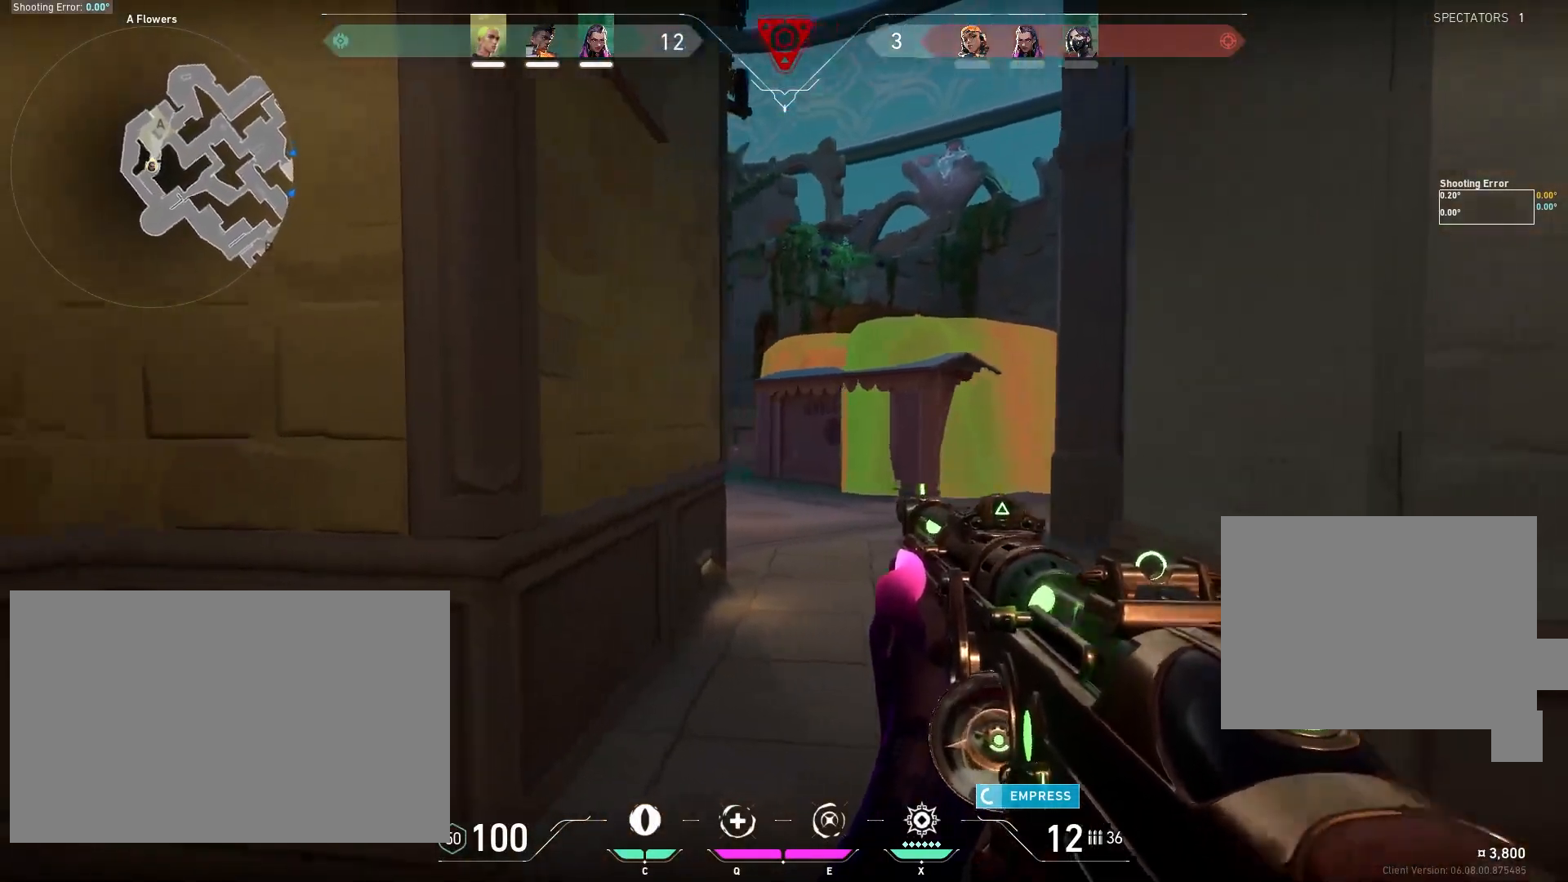
{"keys": ["a", "shift"], "mouse": [], "events": [[333, "s", "up"], [450, "a", "down"]]}
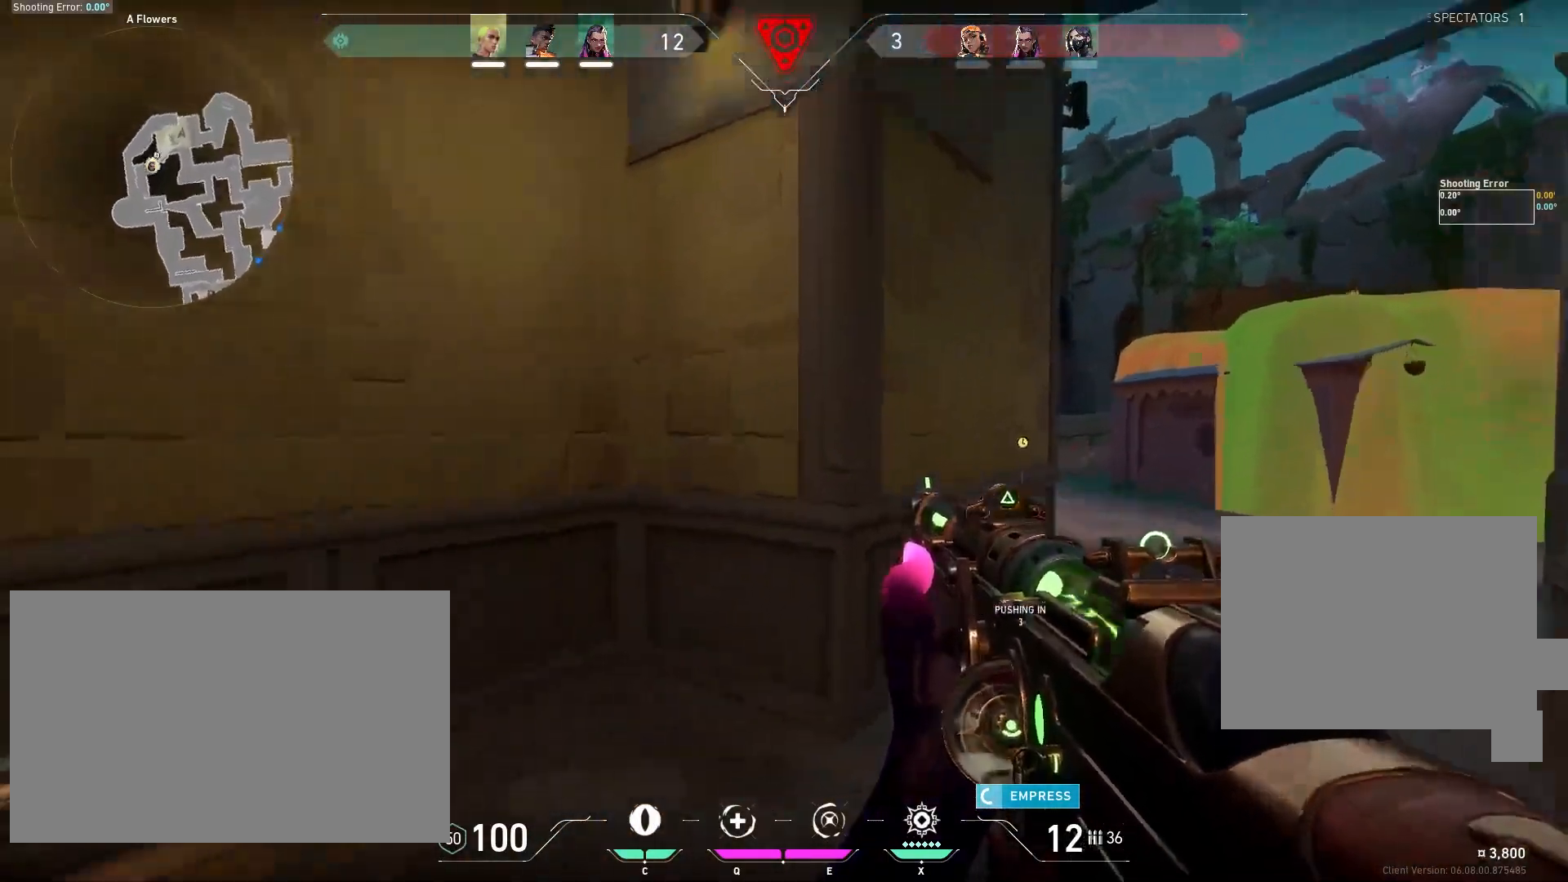
{"keys": ["a", "shift", "w"], "mouse": [], "events": [[167, "w", "down"], [350, "shift", "up"], [417, "shift", "down"]]}
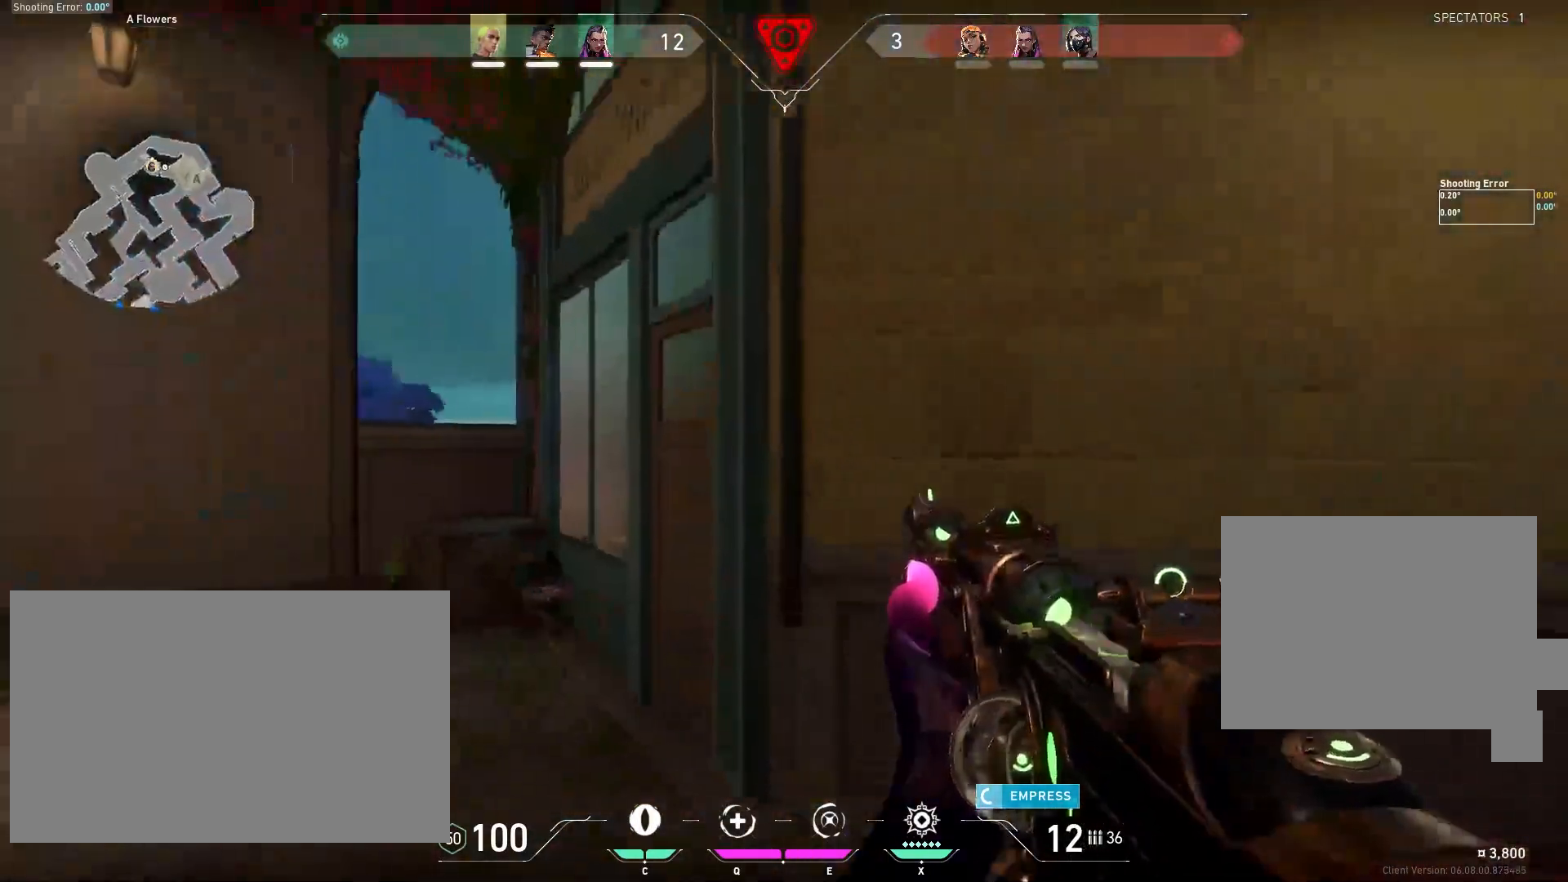
{"keys": ["shift", "w"], "mouse": [], "events": [[350, "a", "up"]]}
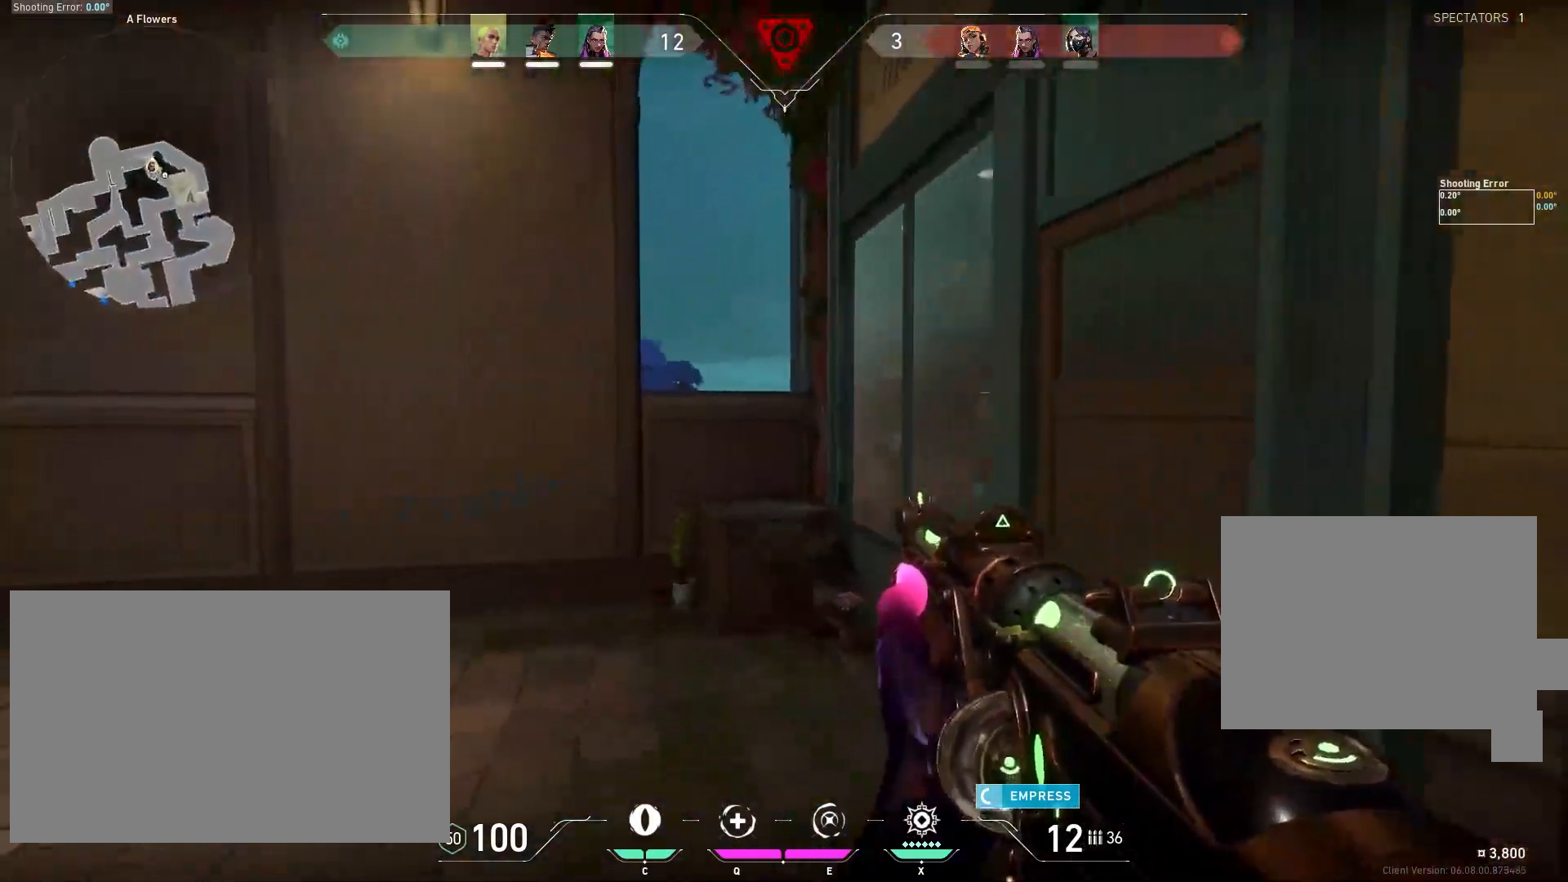
{"keys": ["shift", "w"], "mouse": [], "events": []}
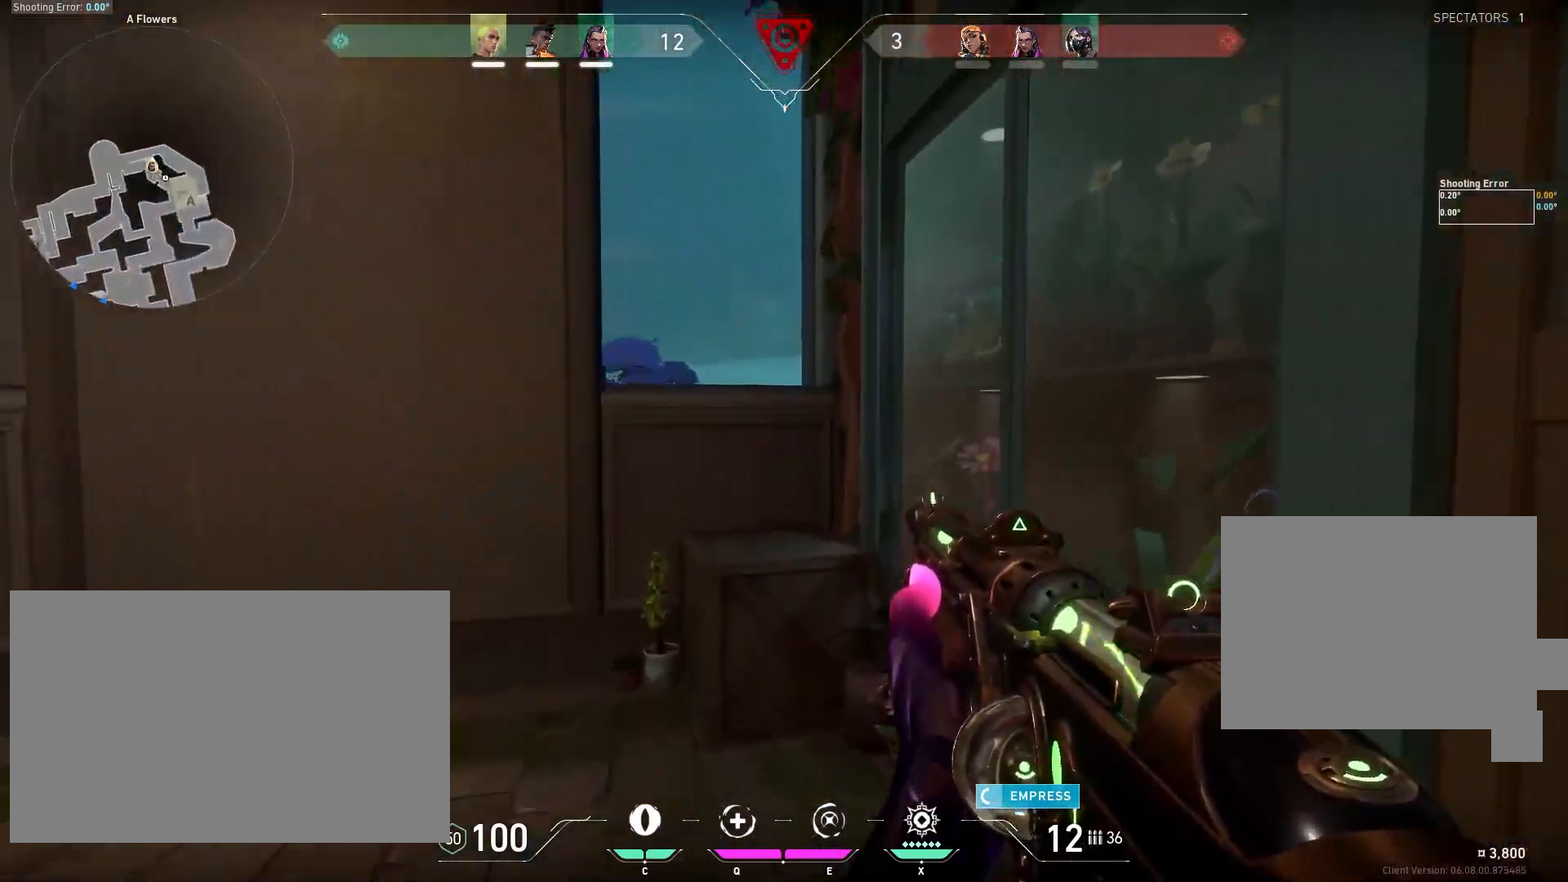
{"keys": ["d", "shift", "w"], "mouse": [], "events": [[450, "d", "down"]]}
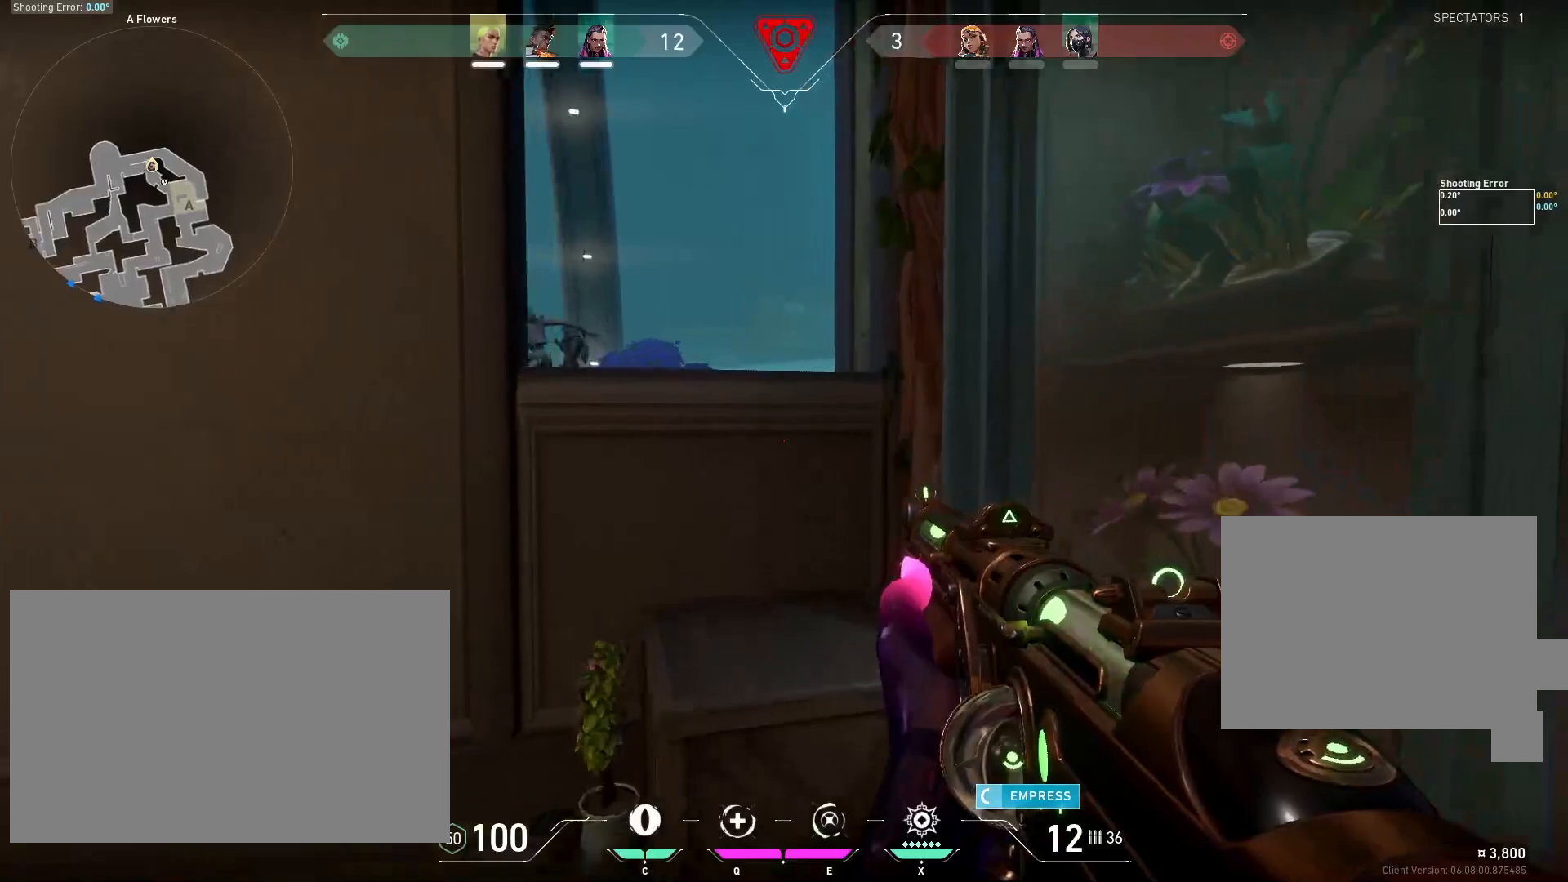
{"keys": ["a", "shift", "w"], "mouse": [], "events": [[83, "d", "up"], [350, "a", "down"]]}
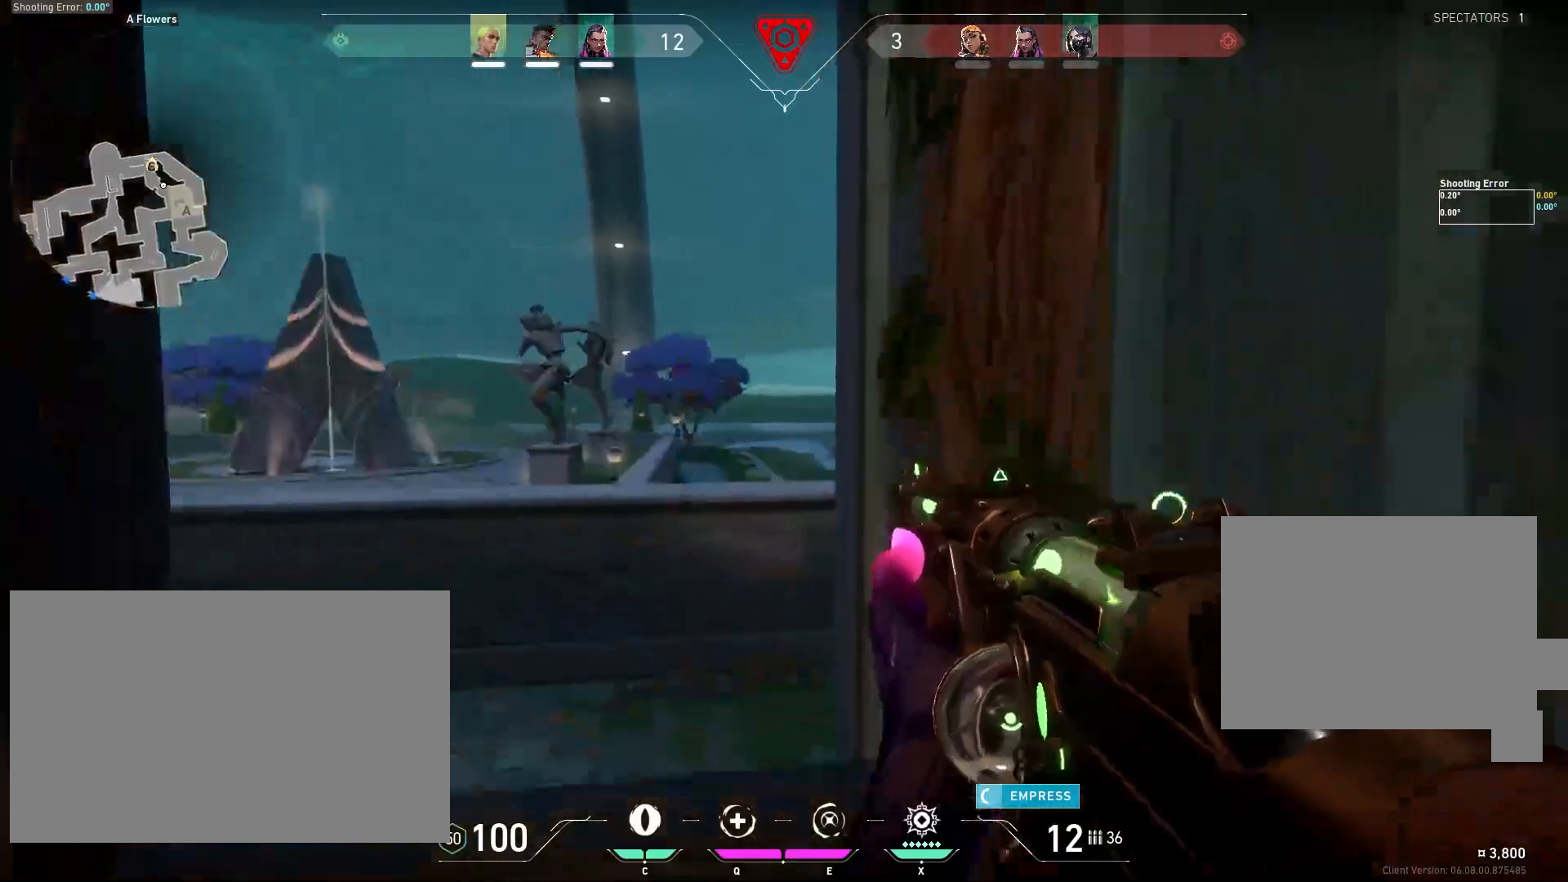
{"keys": ["a", "shift", "w"], "mouse": [], "events": [[183, "a", "up"], [317, "mouse_wheel", "down"], [333, "mouse_wheel", "up"], [417, "a", "down"]]}
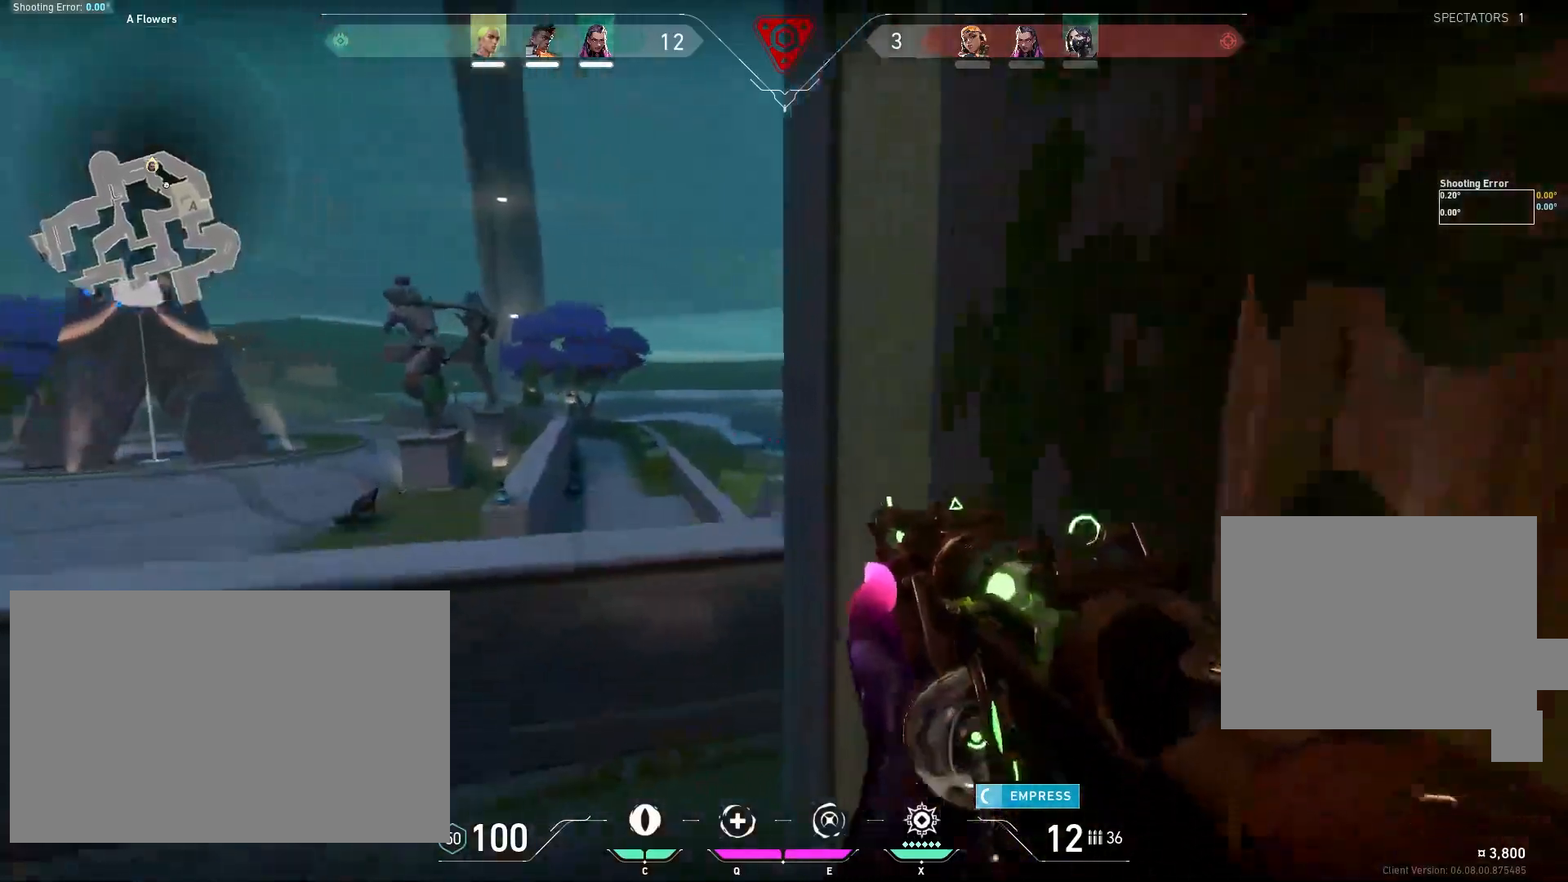
{"keys": ["a", "w"], "mouse": [], "events": [[400, "a", "up"], [417, "a", "down"], [483, "shift", "up"]]}
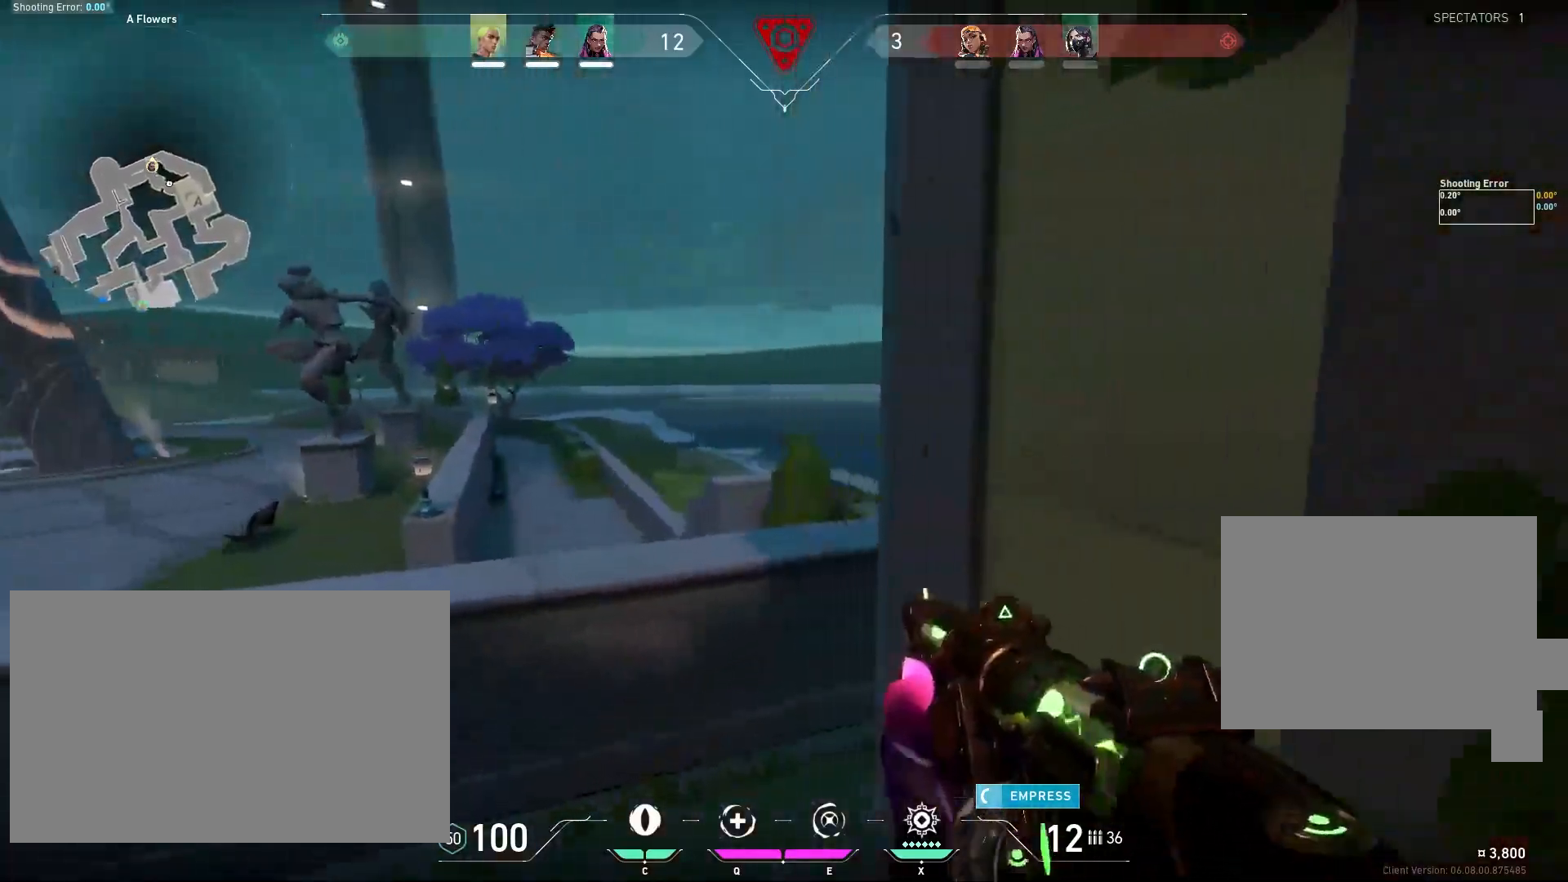
{"keys": ["d", "w"], "mouse": [], "events": [[250, "a", "up"], [467, "d", "down"]]}
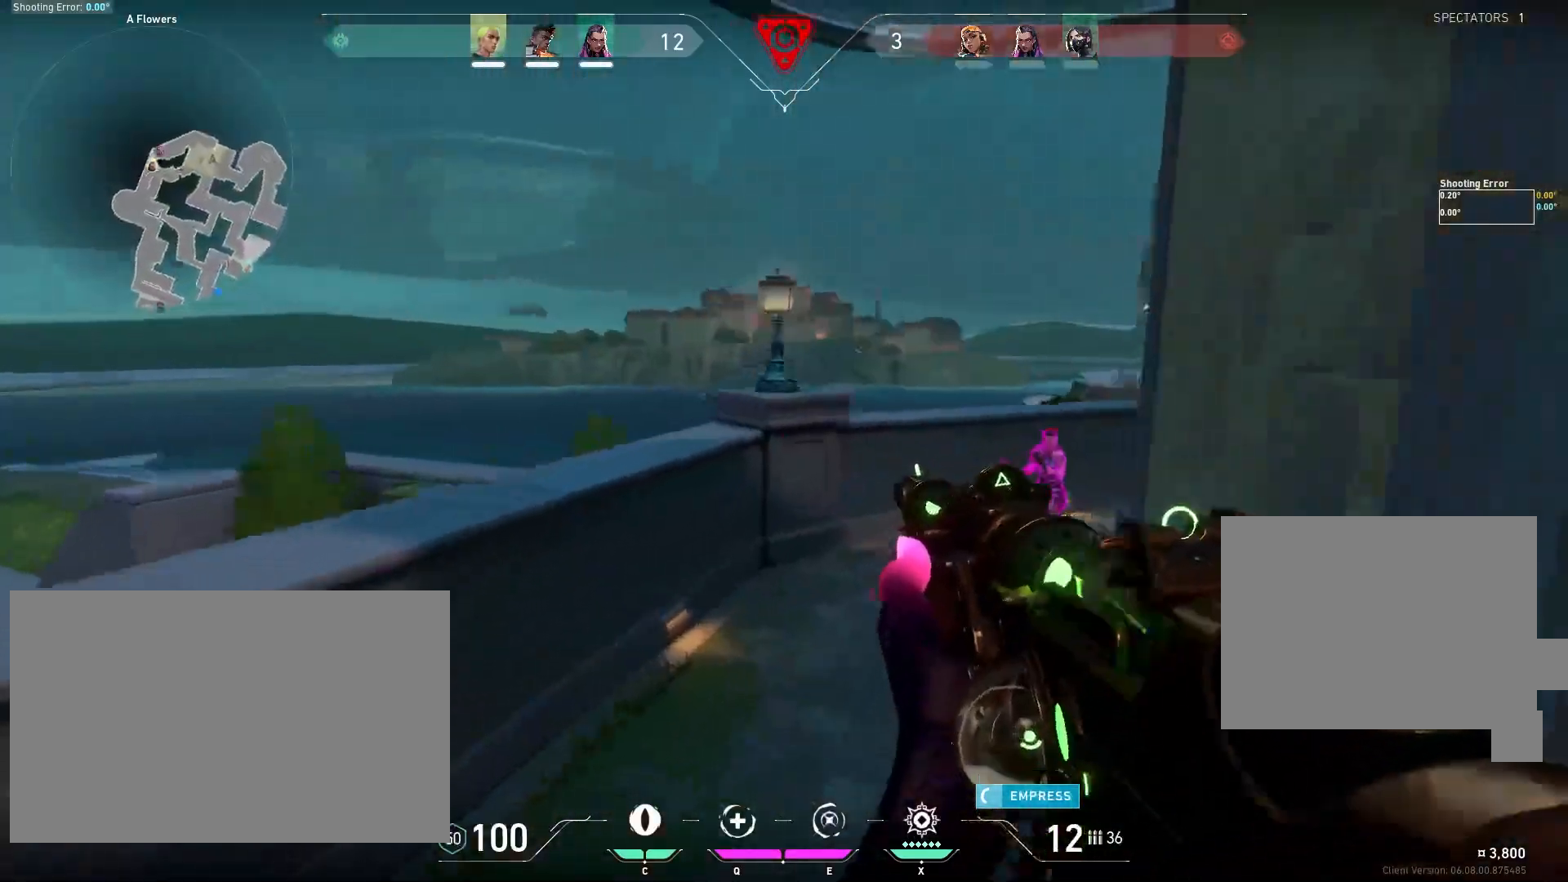
{"keys": ["a"], "mouse": ["left"], "events": [[33, "a", "down"], [83, "a", "up"], [83, "shift", "down"], [200, "d", "up"], [267, "shift", "up"], [317, "w", "up"], [417, "mouse_left", "down"], [500, "a", "down"]]}